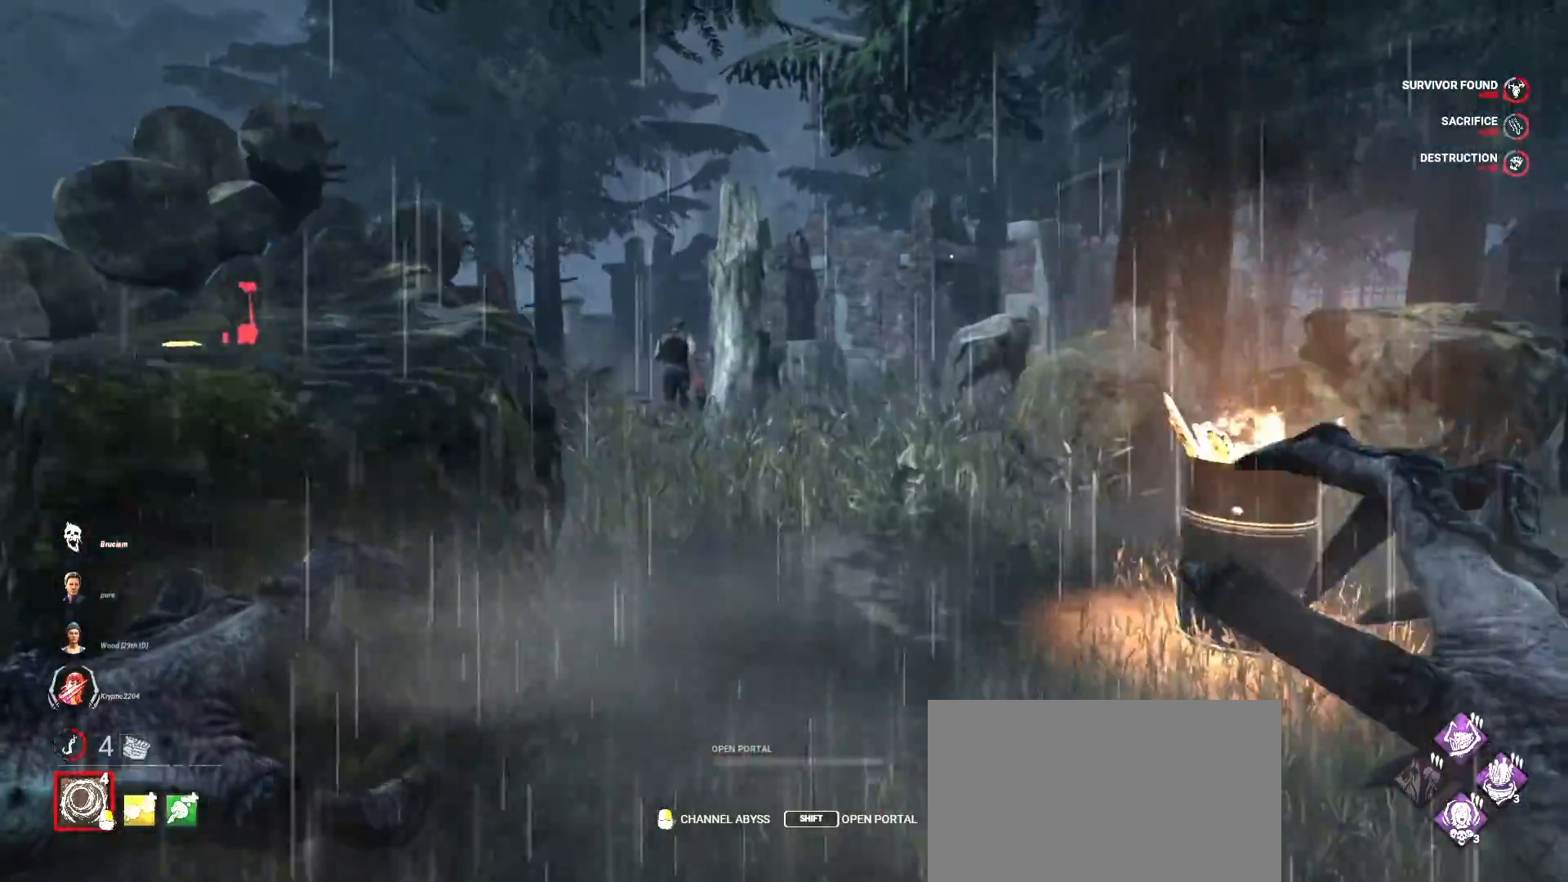
Gameplay with keyboard and mouse; each line is a JSON object with the keys and mouse buttons held at the frame after it. "events" lists presses ("down") and releases ("up") of "1", "2", "3", "4", "5", "a", "alt", "b", "c", "ctrl", "d", "e", "f", "g", "q", "r", "s", "shift", "space", "t", "tab", "v", "w", "x", "z", "mouse_left", "mouse_wheel", "mouse_right", "mouse_mb4" and "mouse_mb5" between this image and that frame as [ms after this image, input, new state], when the widget could be followed in between. "mouse_left", "mouse_wheel", "mouse_right", "mouse_mb4", "mouse_mb5" = the "left", "wheel", "right", "mb4", "mb5" buttons of the "mouse" list. No other keys are recorded. "wheel" means that the mouse wheel is clicked or scrolled. Mouse movement is not recorded.
{"keys": ["w"], "mouse": [], "events": []}
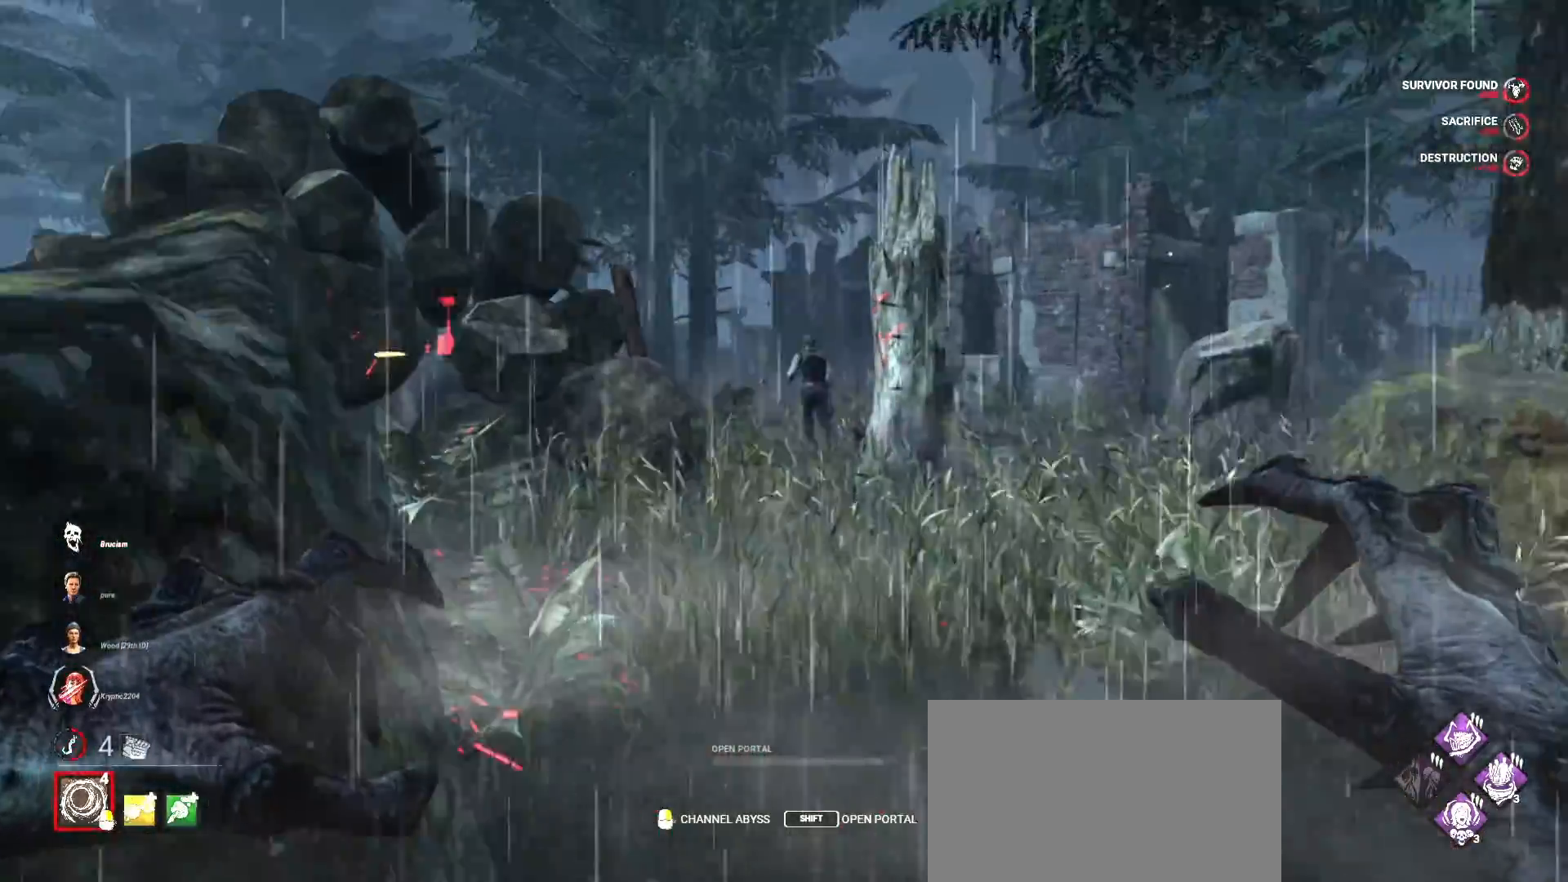
{"keys": ["w"], "mouse": [], "events": []}
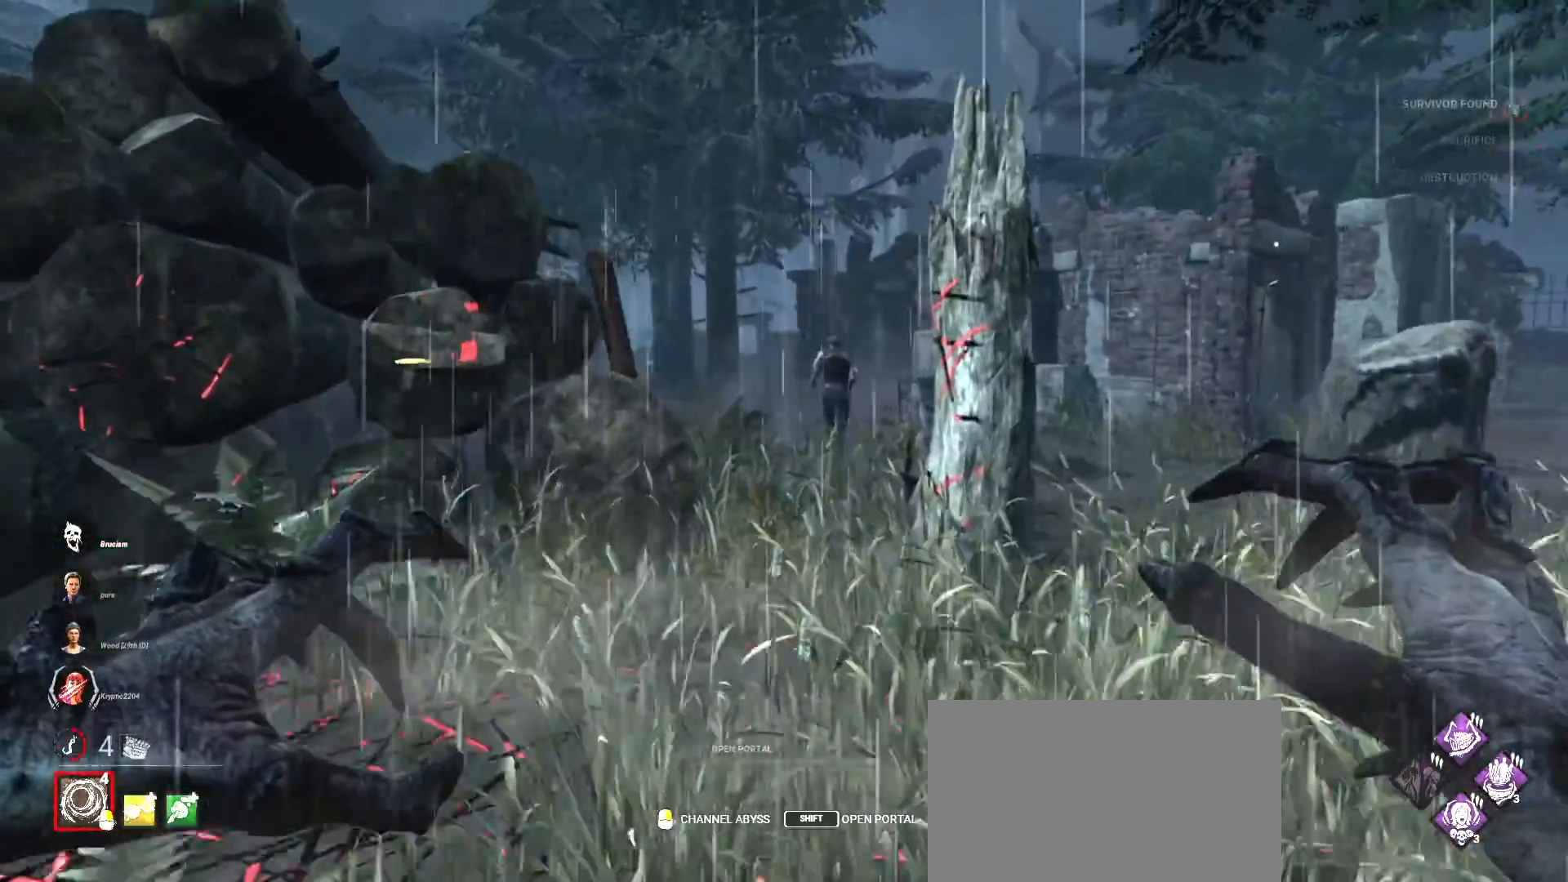
{"keys": ["w"], "mouse": [], "events": []}
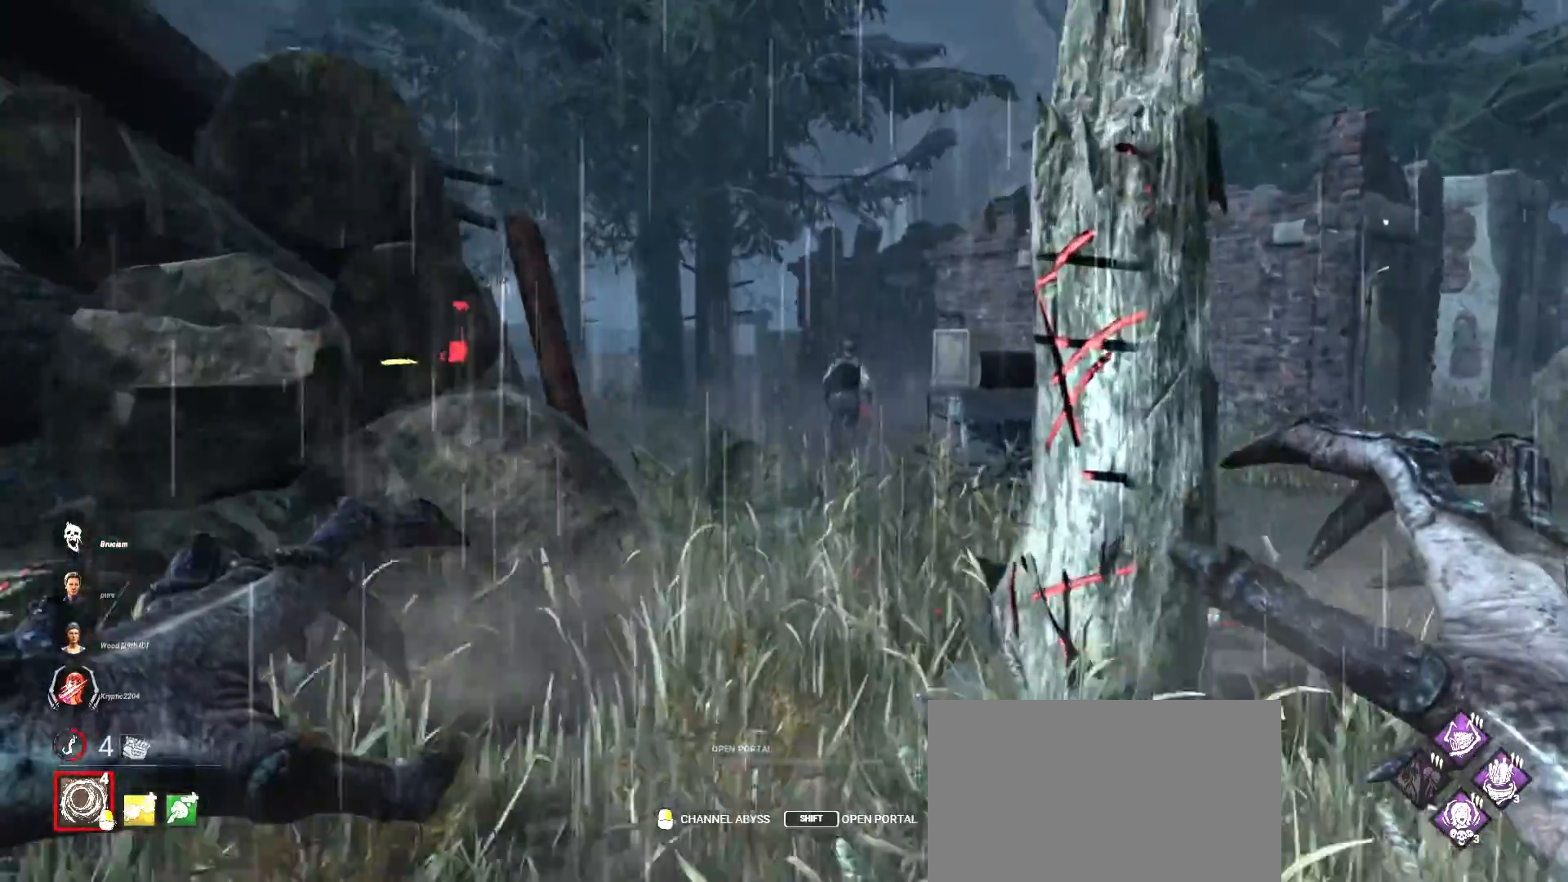
{"keys": ["w"], "mouse": [], "events": []}
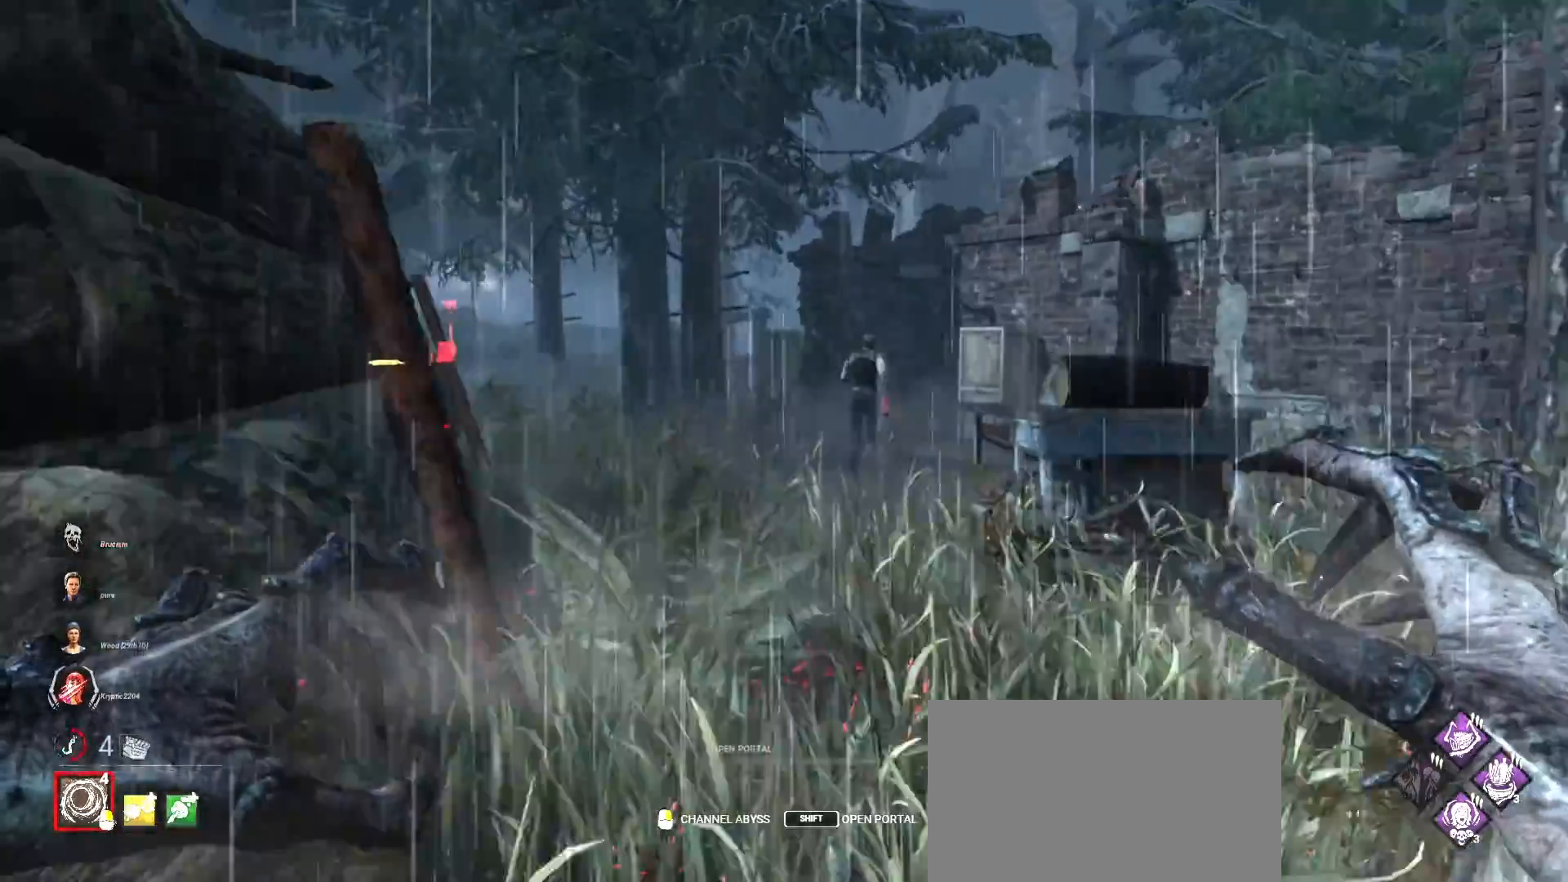
{"keys": ["w"], "mouse": [], "events": []}
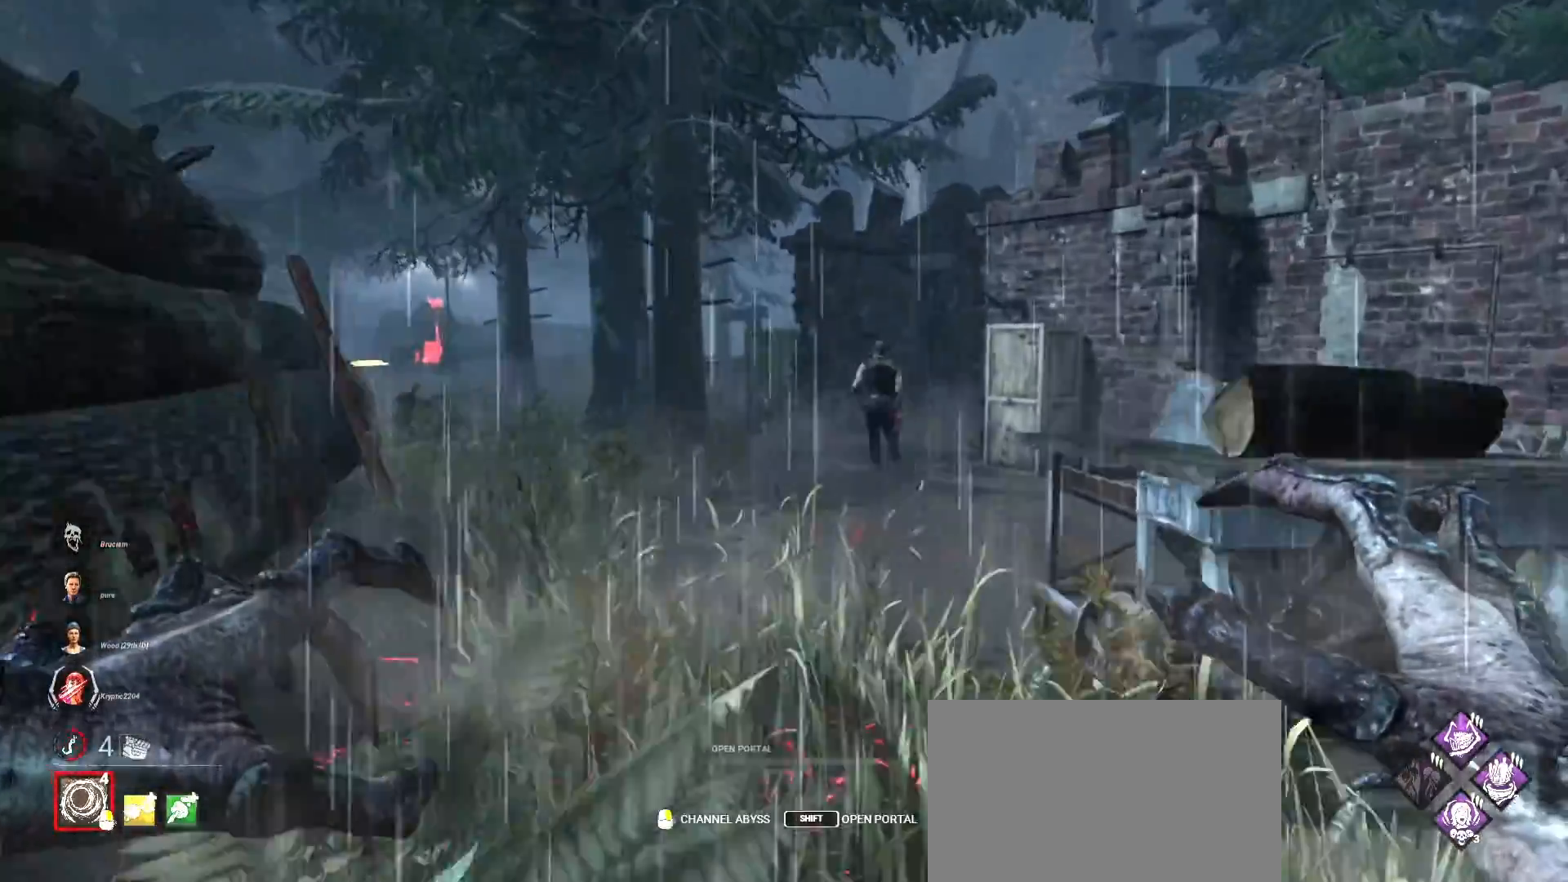
{"keys": ["w"], "mouse": [], "events": []}
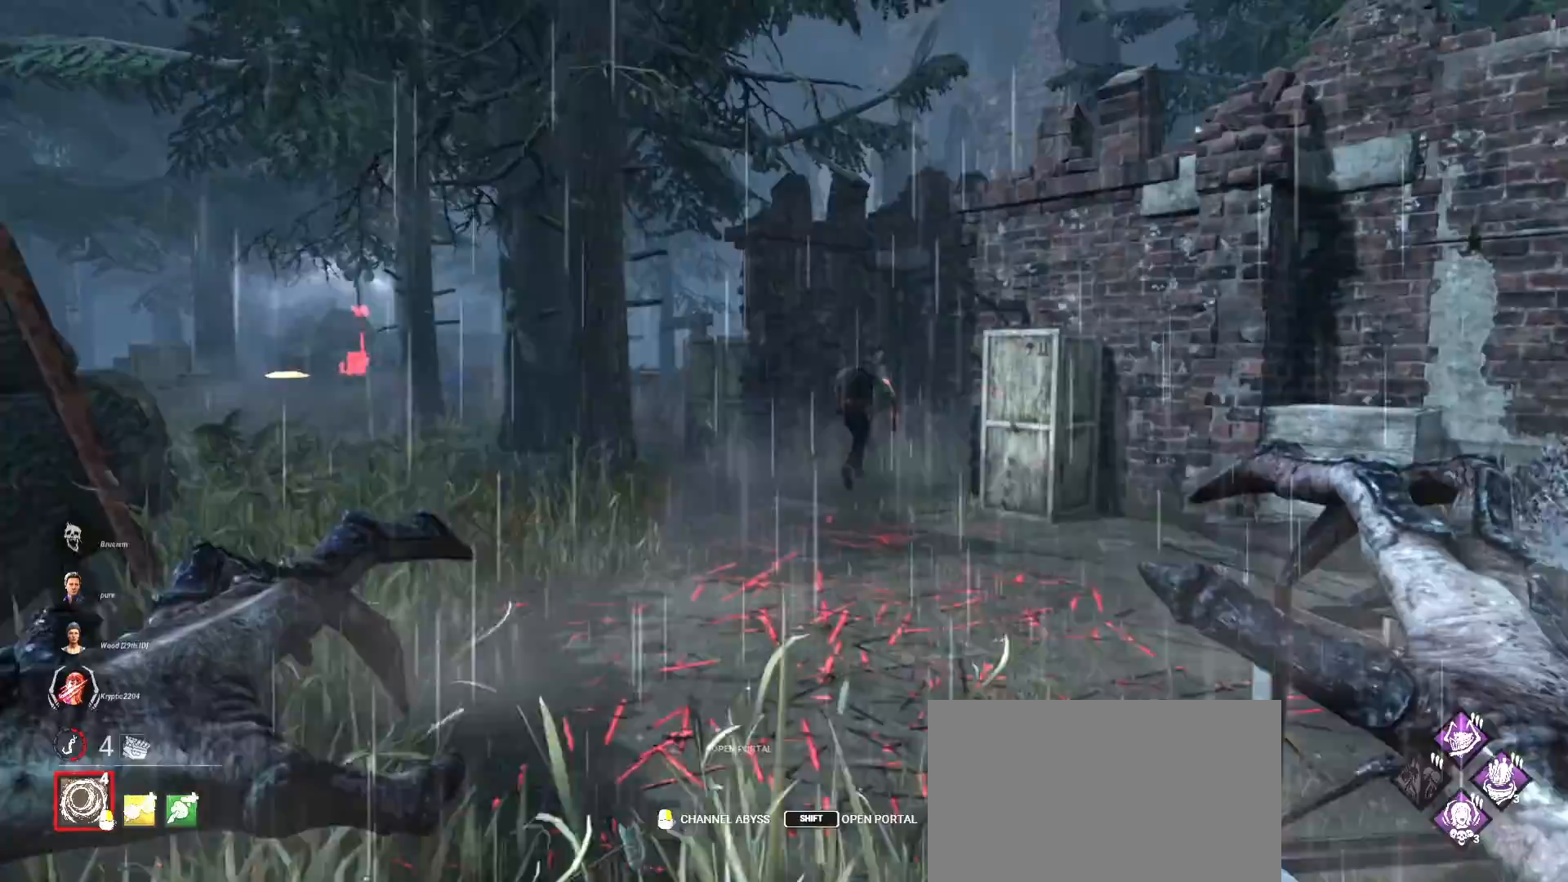
{"keys": ["w"], "mouse": [], "events": []}
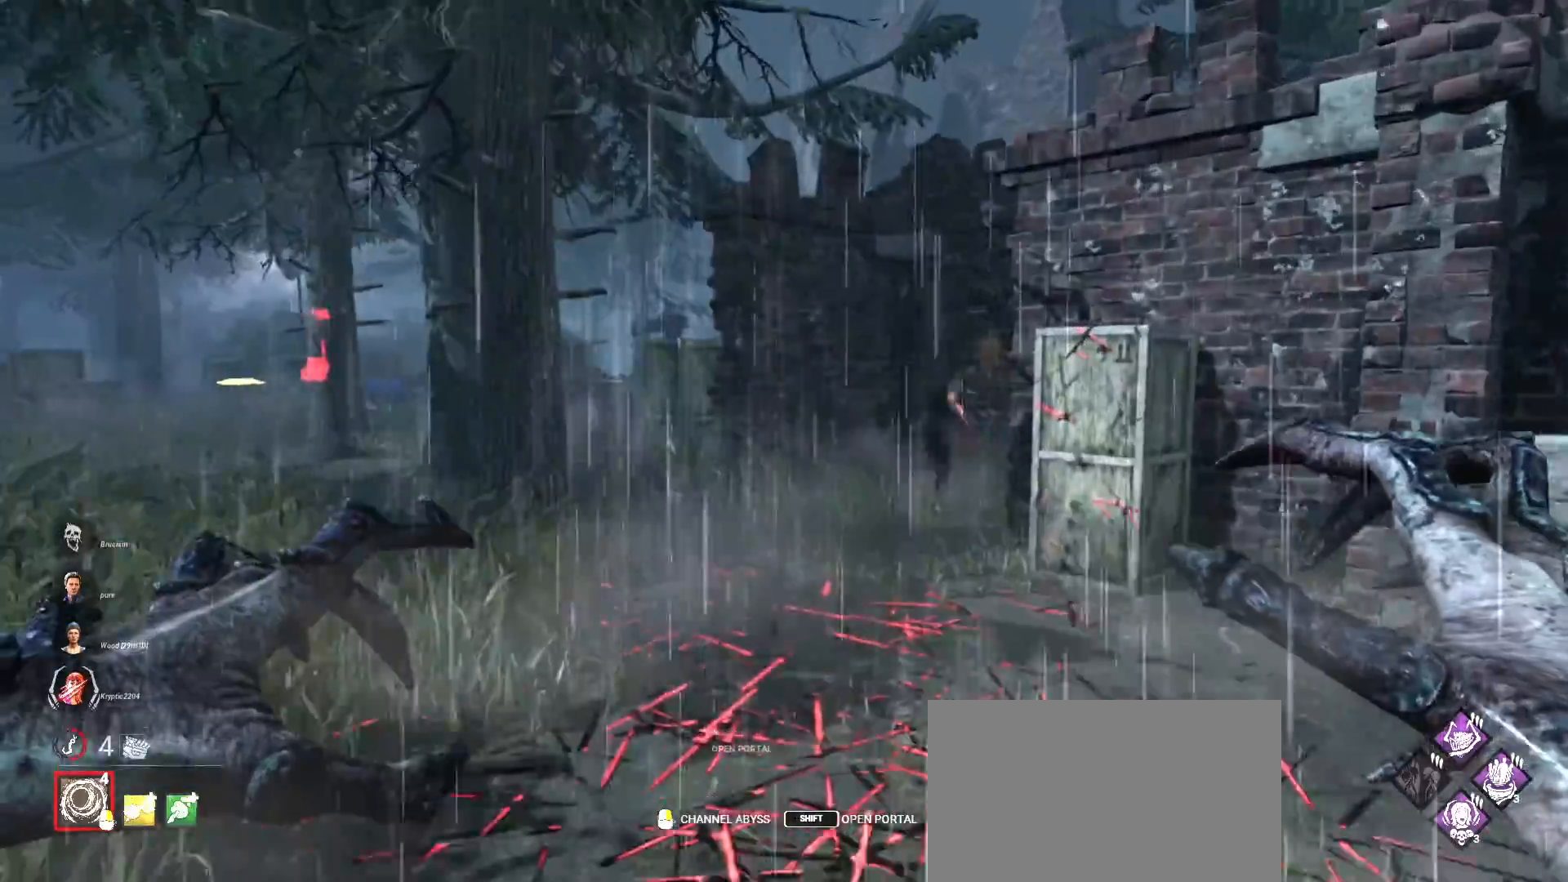
{"keys": ["w"], "mouse": [], "events": []}
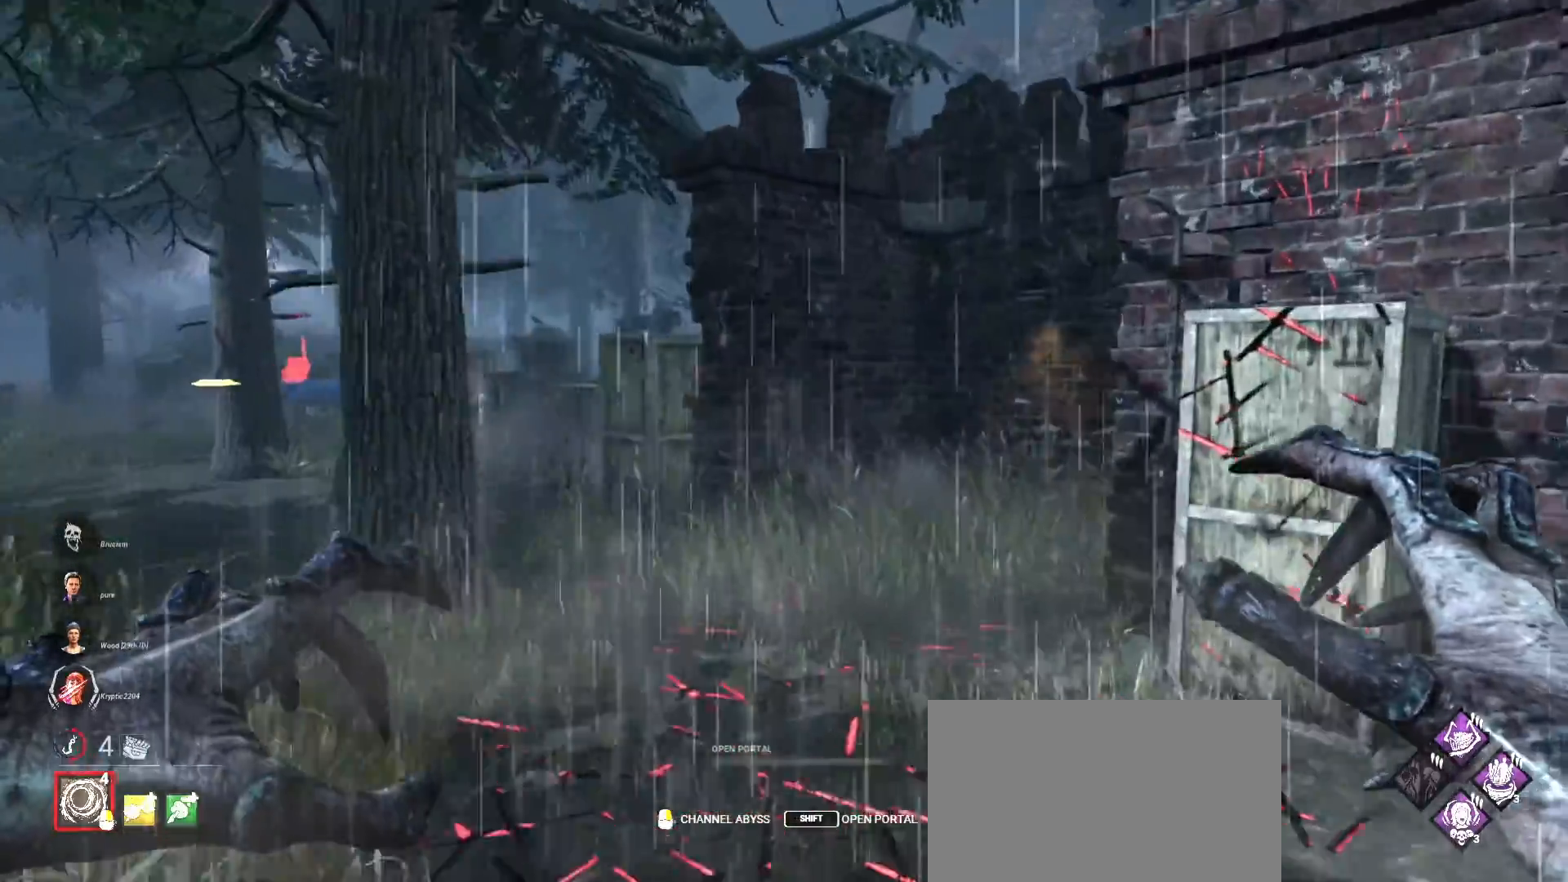
{"keys": ["a", "w"], "mouse": [], "events": [[400, "a", "down"]]}
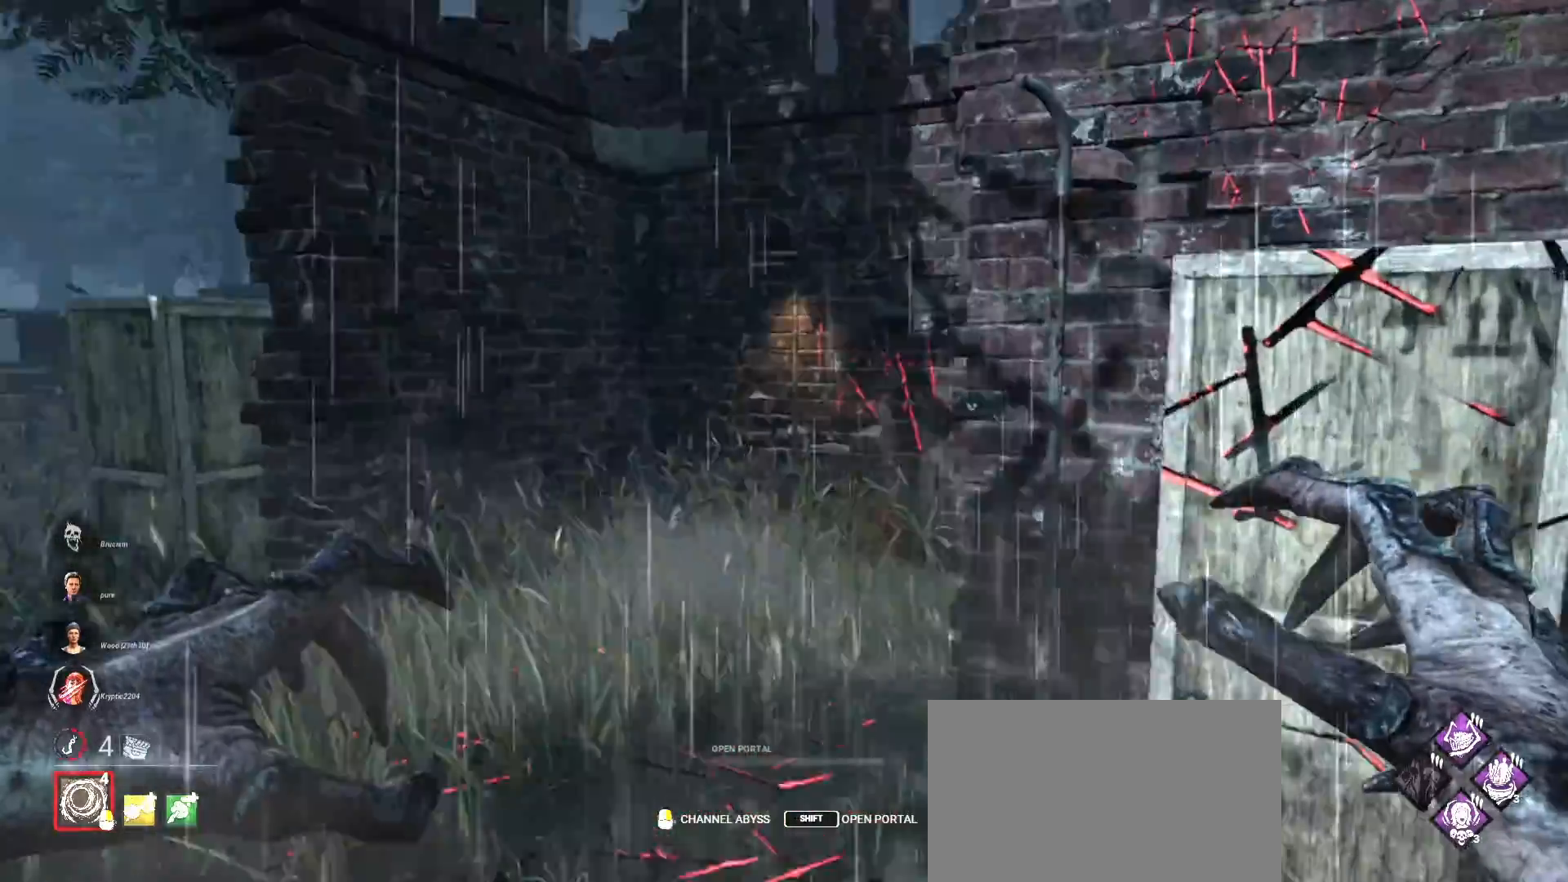
{"keys": ["a", "w"], "mouse": [], "events": []}
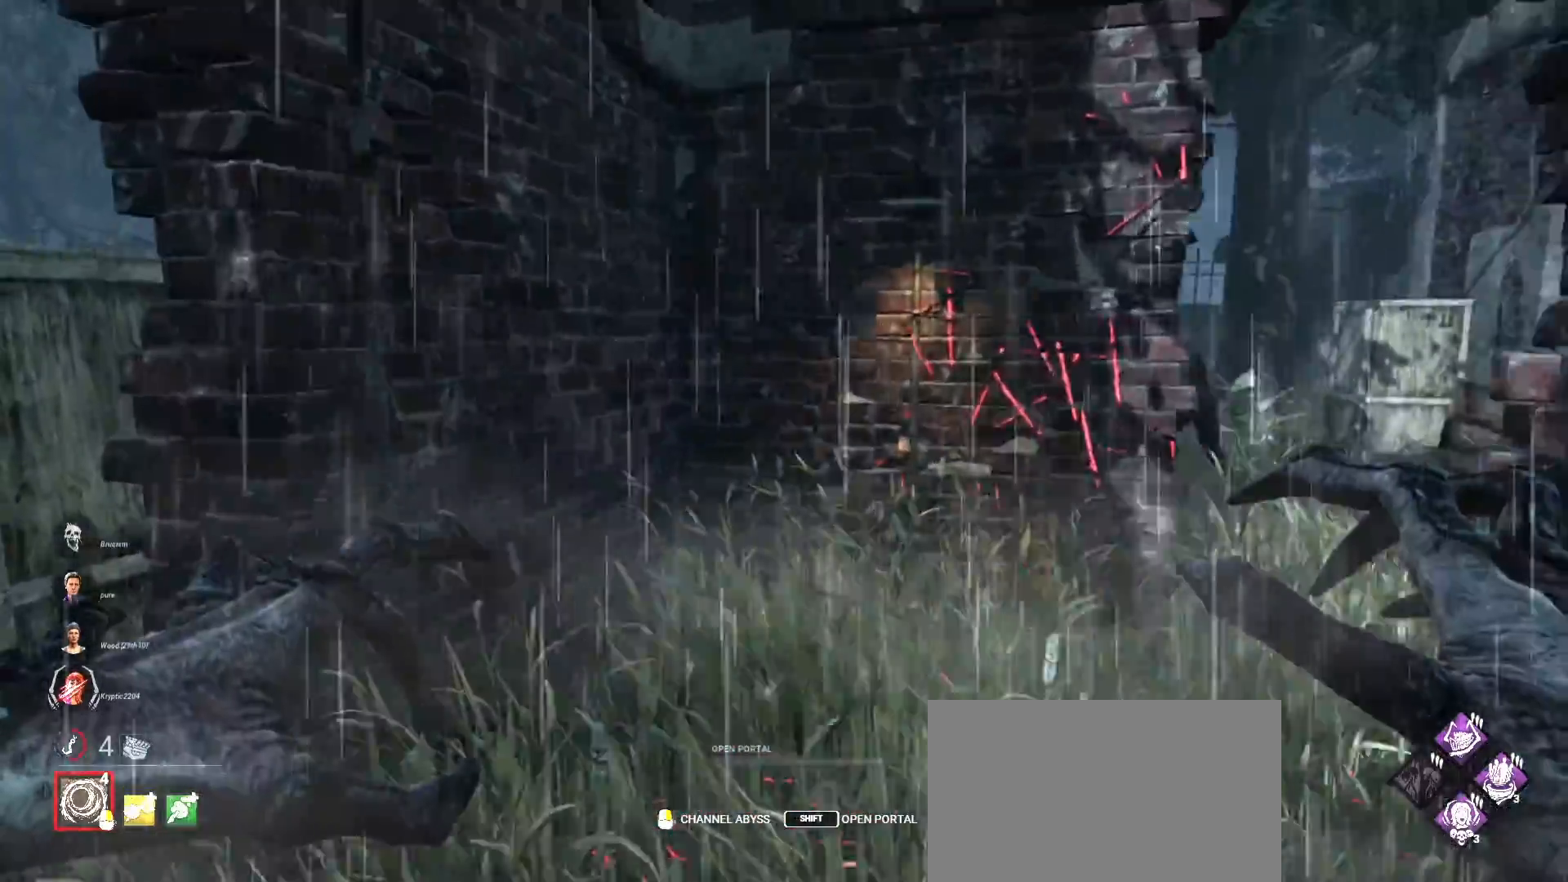
{"keys": ["a", "w"], "mouse": [], "events": []}
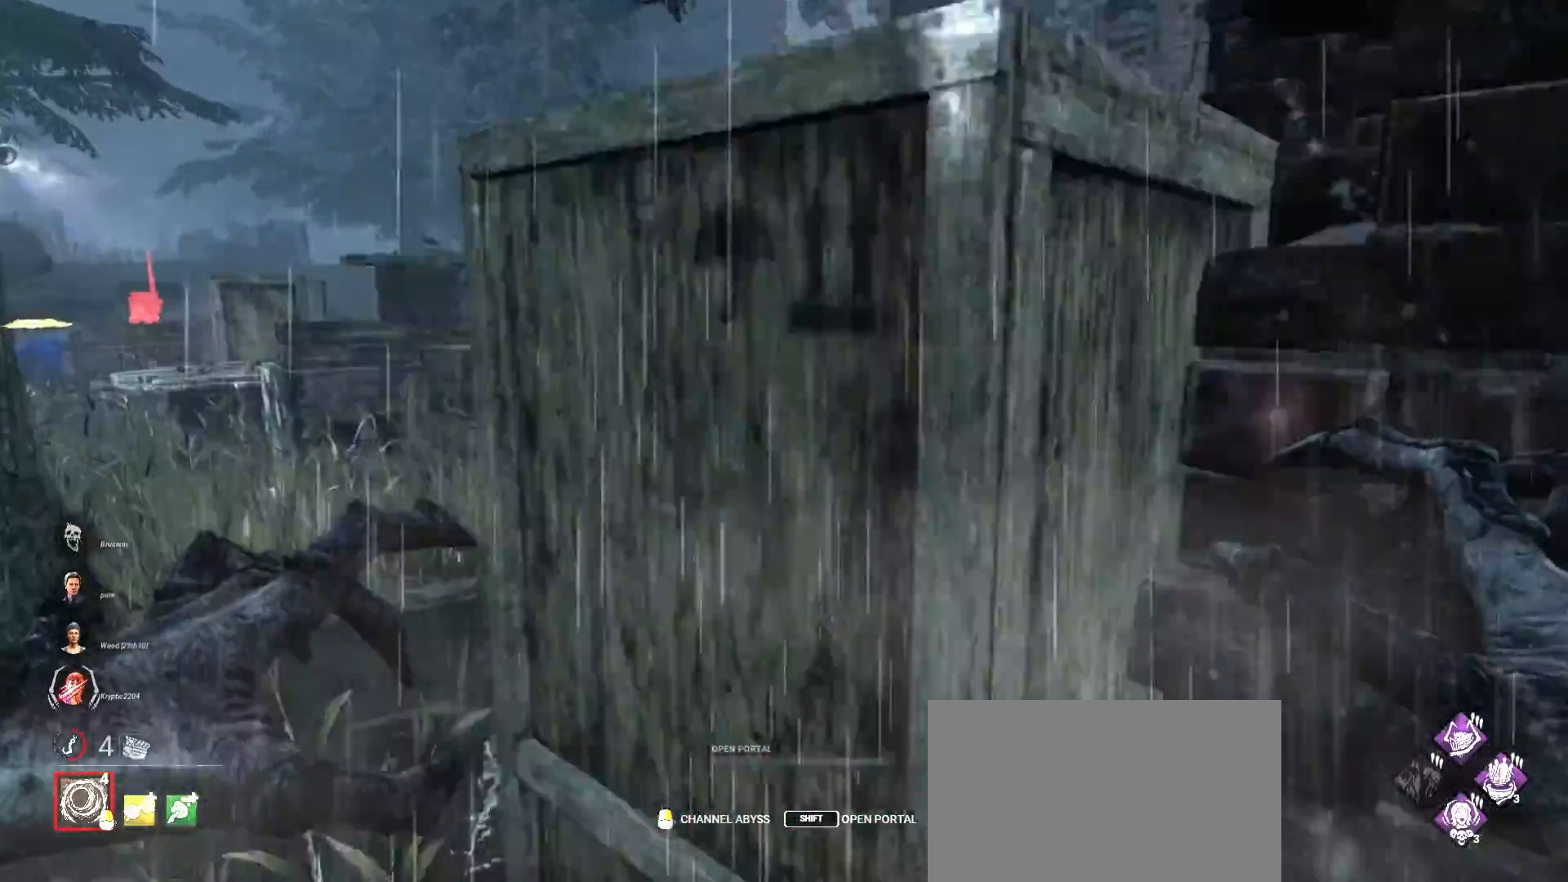
{"keys": ["w"], "mouse": [], "events": [[400, "a", "up"]]}
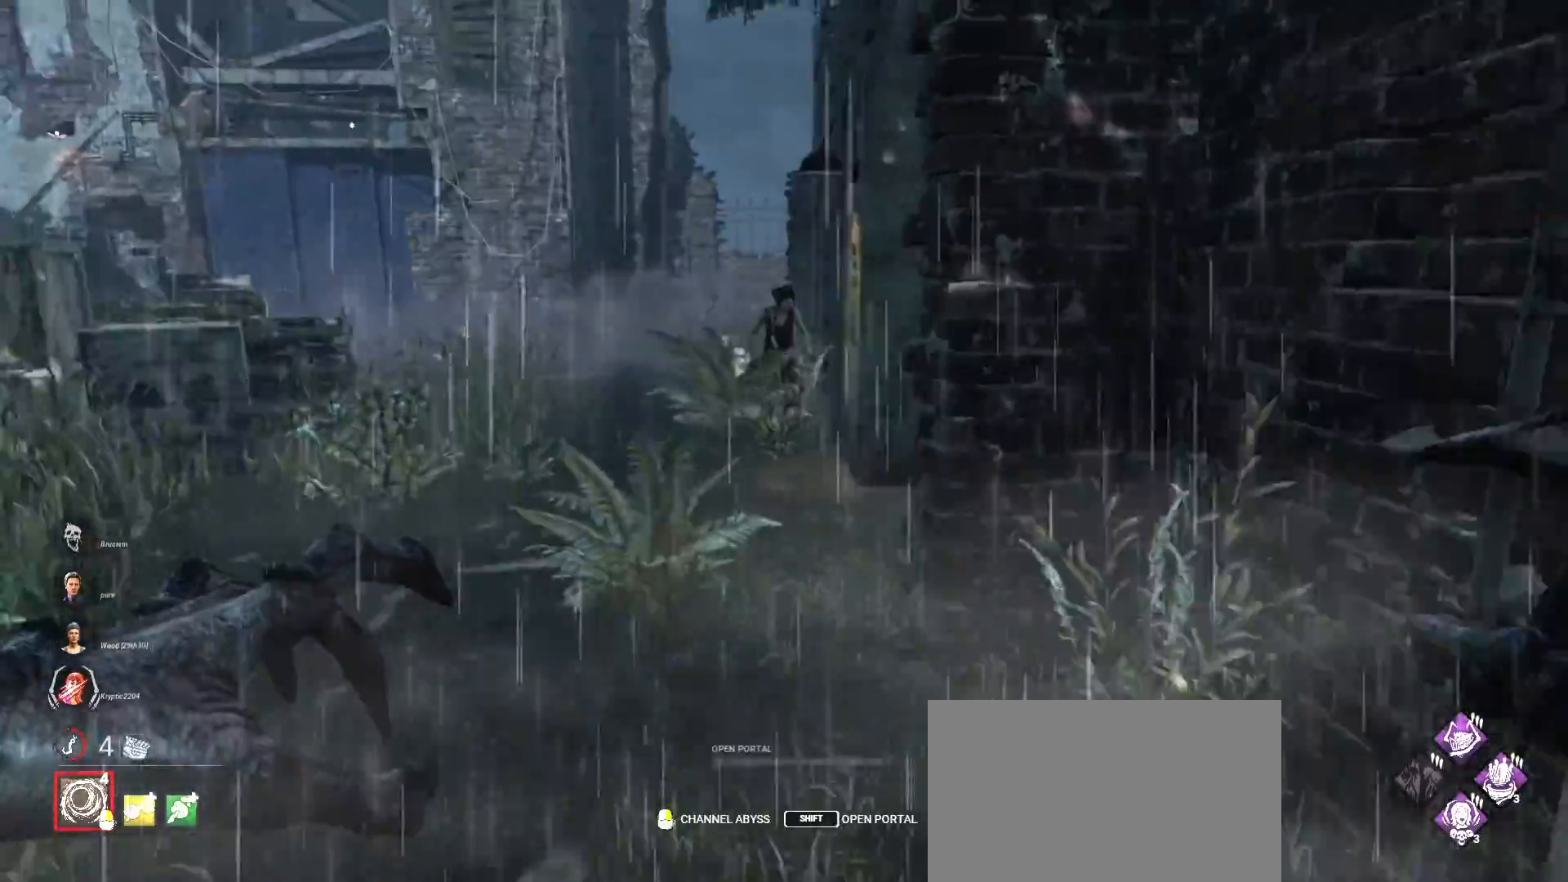
{"keys": ["w"], "mouse": [], "events": [[133, "a", "down"], [267, "a", "up"]]}
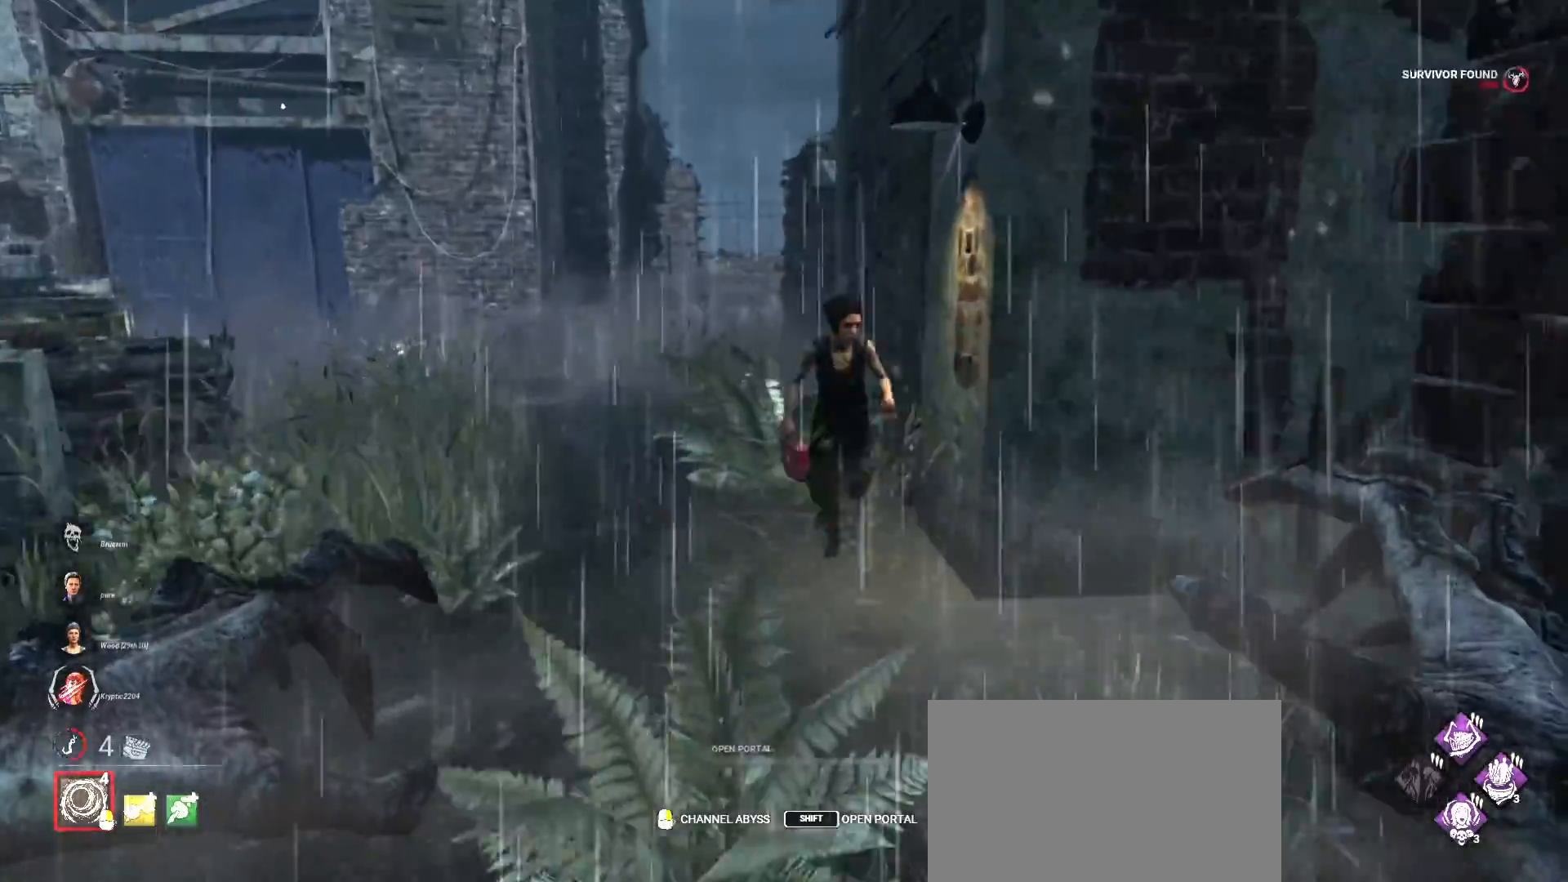
{"keys": ["w"], "mouse": ["left"], "events": [[200, "mouse_left", "down"]]}
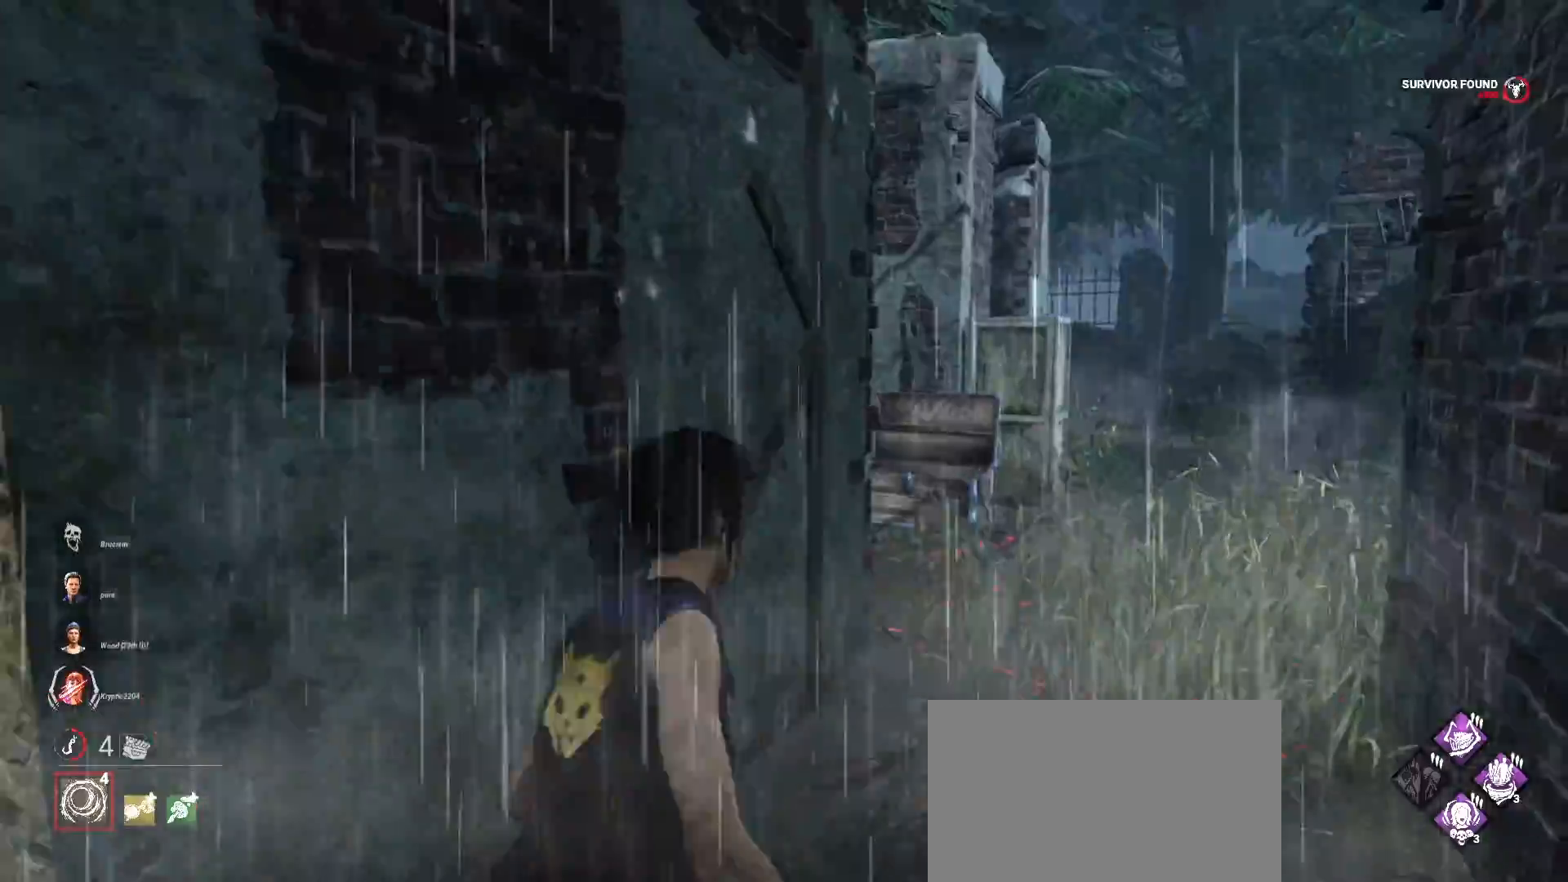
{"keys": ["s"], "mouse": [], "events": [[200, "a", "down"], [200, "mouse_left", "up"], [233, "w", "up"], [400, "s", "down"], [433, "a", "up"]]}
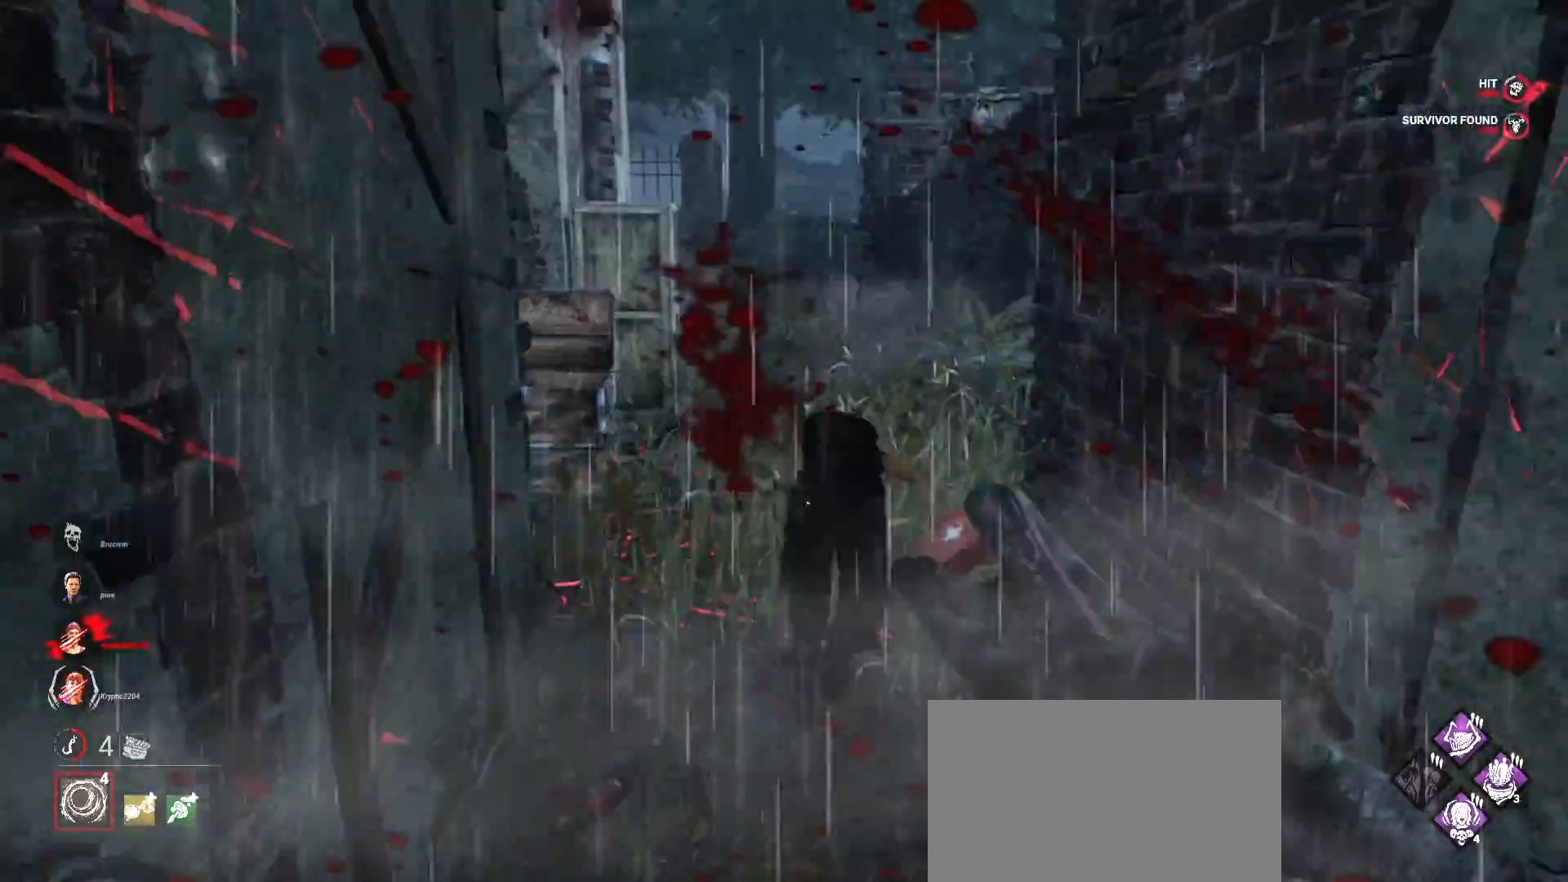
{"keys": ["a", "s"], "mouse": [], "events": [[333, "a", "down"]]}
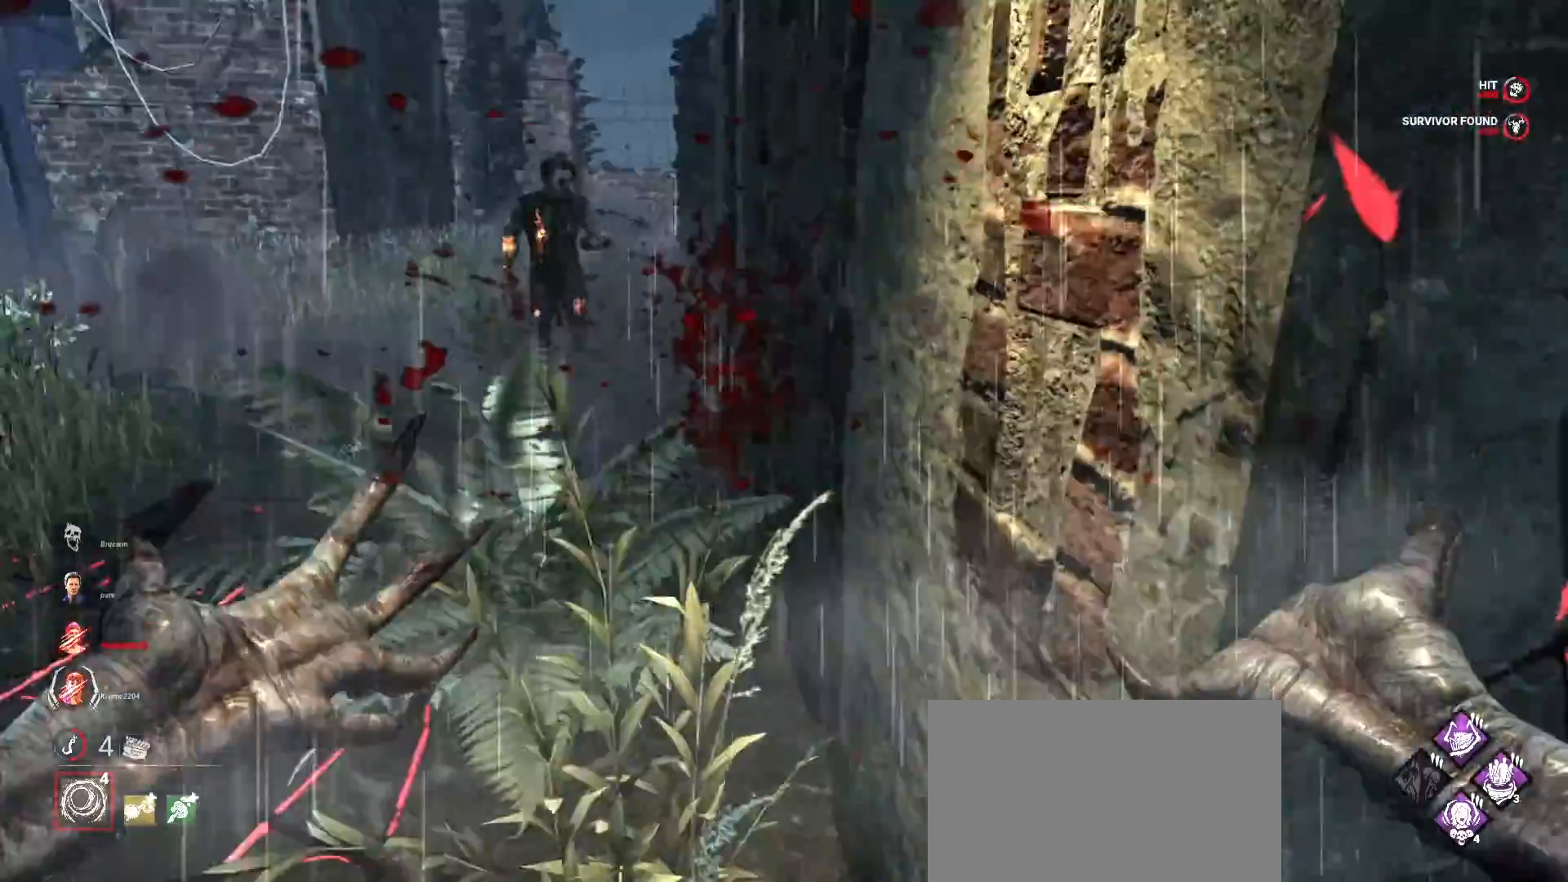
{"keys": ["a", "w"], "mouse": [], "events": [[333, "s", "up"], [467, "w", "down"]]}
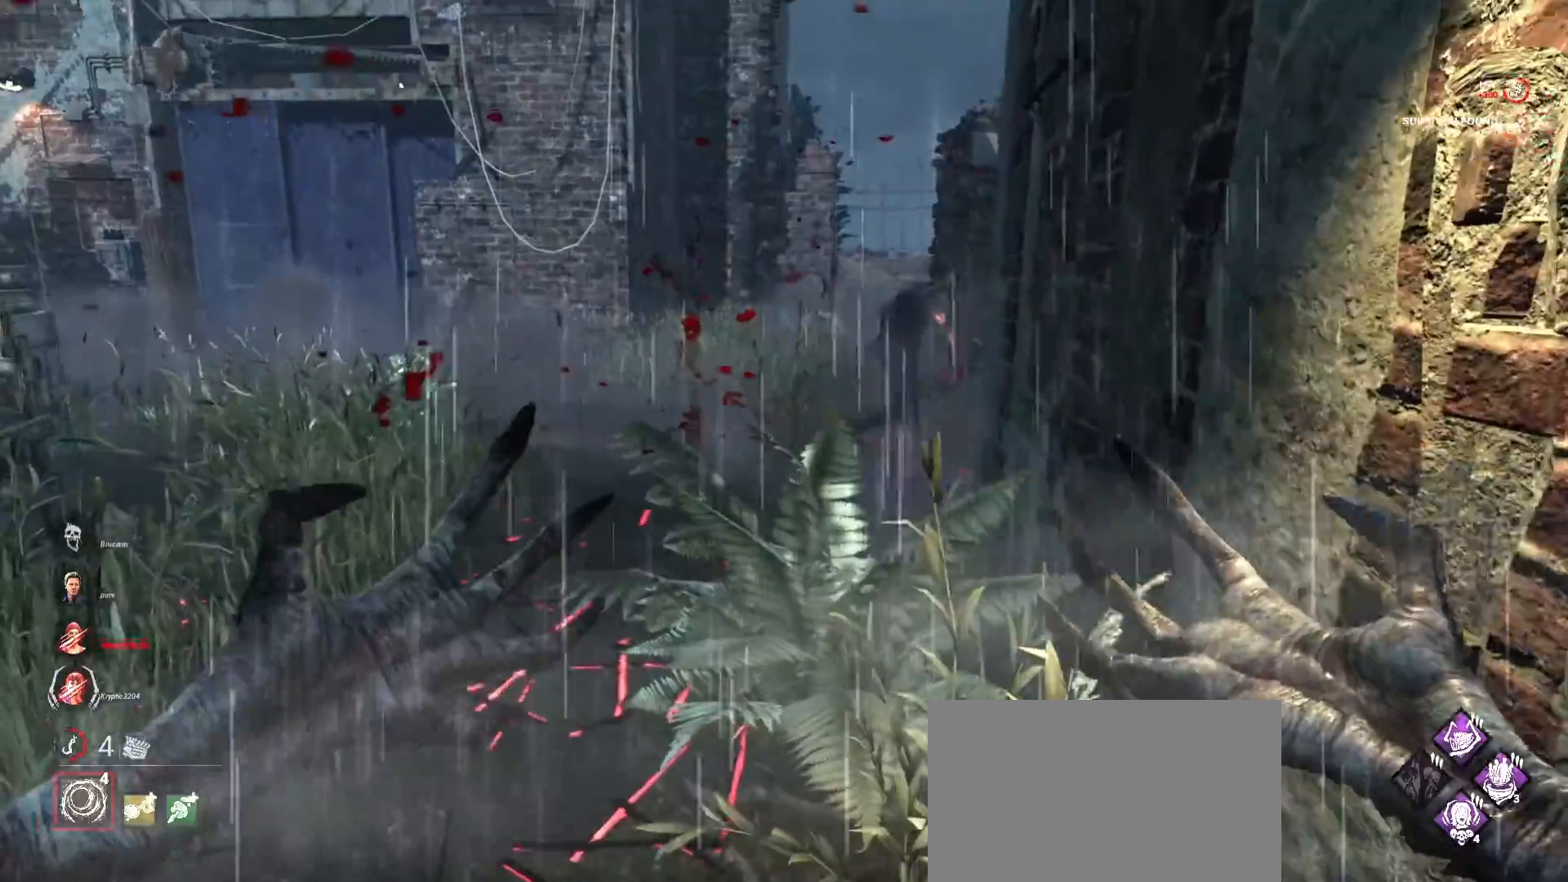
{"keys": ["d", "w"], "mouse": [], "events": [[100, "a", "up"], [500, "d", "down"]]}
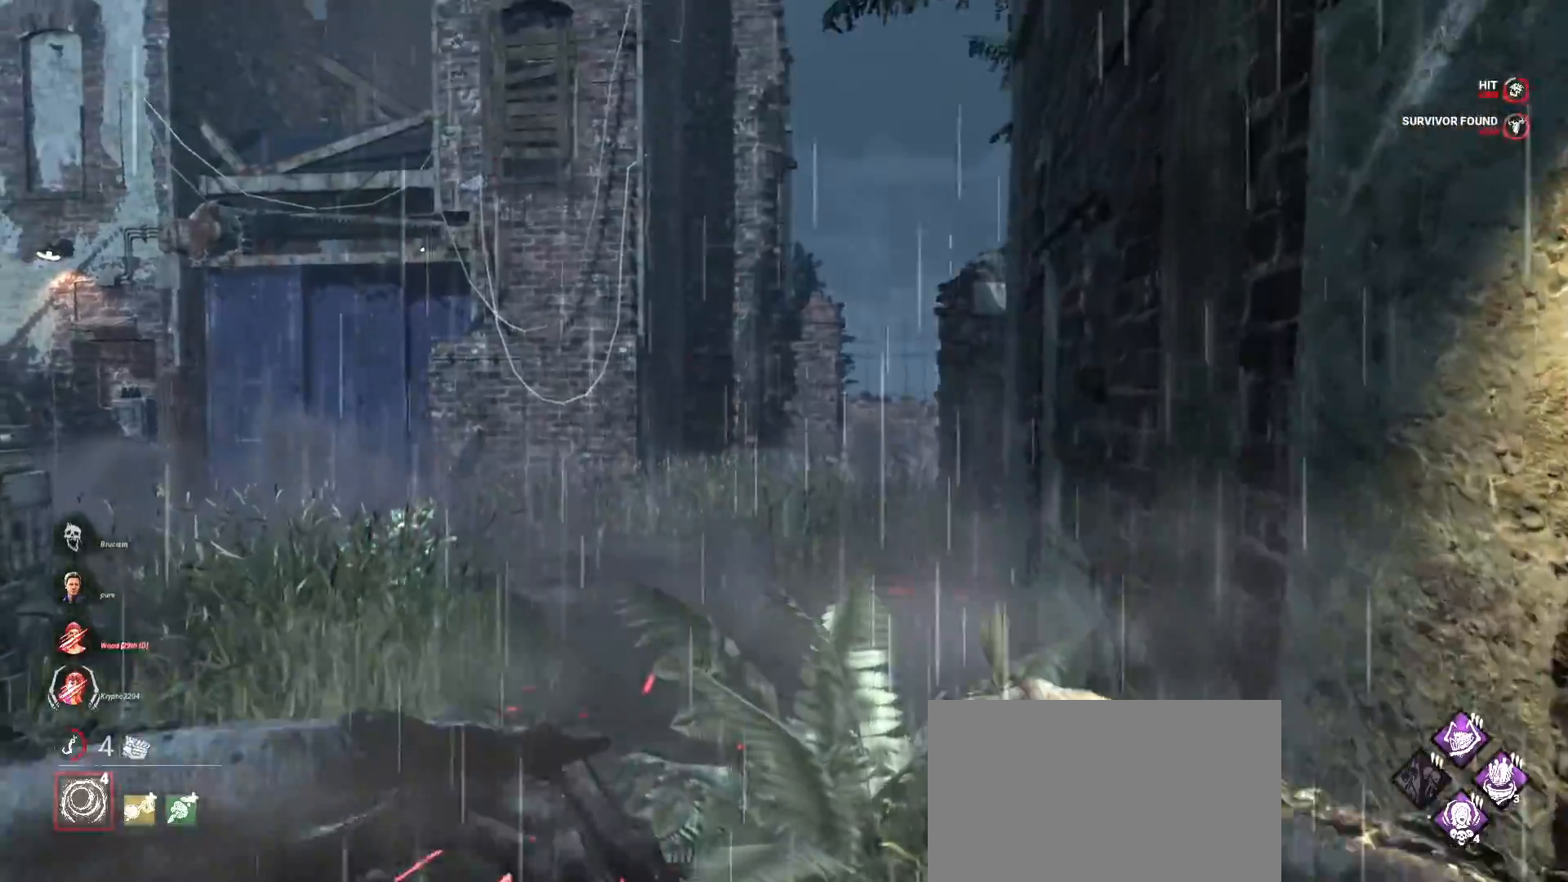
{"keys": ["d", "w"], "mouse": [], "events": [[100, "w", "up"], [367, "w", "down"]]}
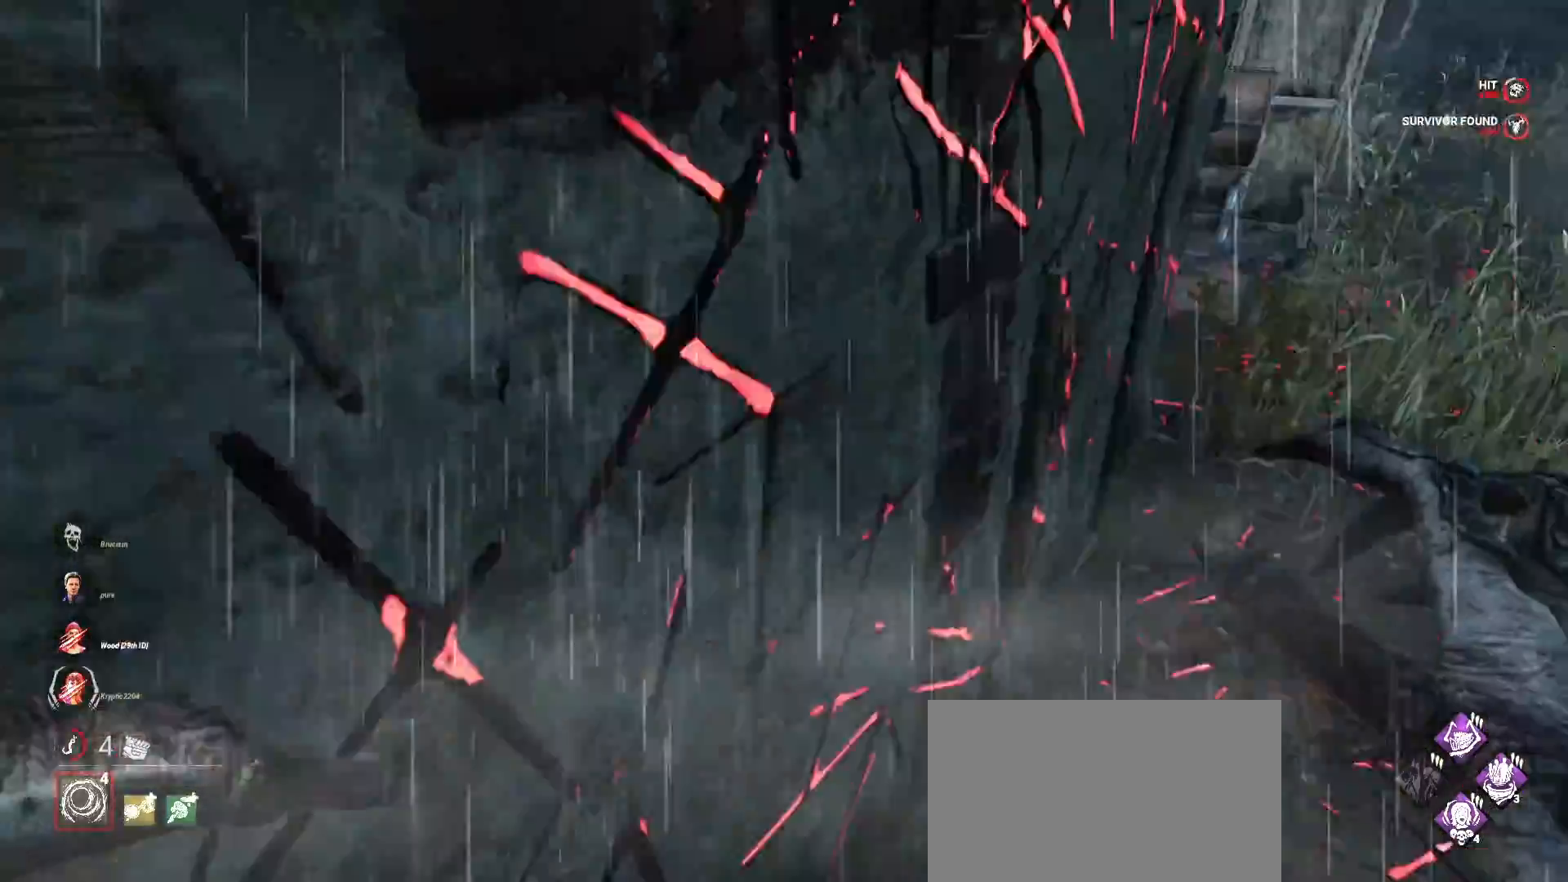
{"keys": ["w"], "mouse": [], "events": [[33, "a", "down"], [33, "d", "up"], [33, "w", "up"], [267, "w", "down"], [467, "a", "up"]]}
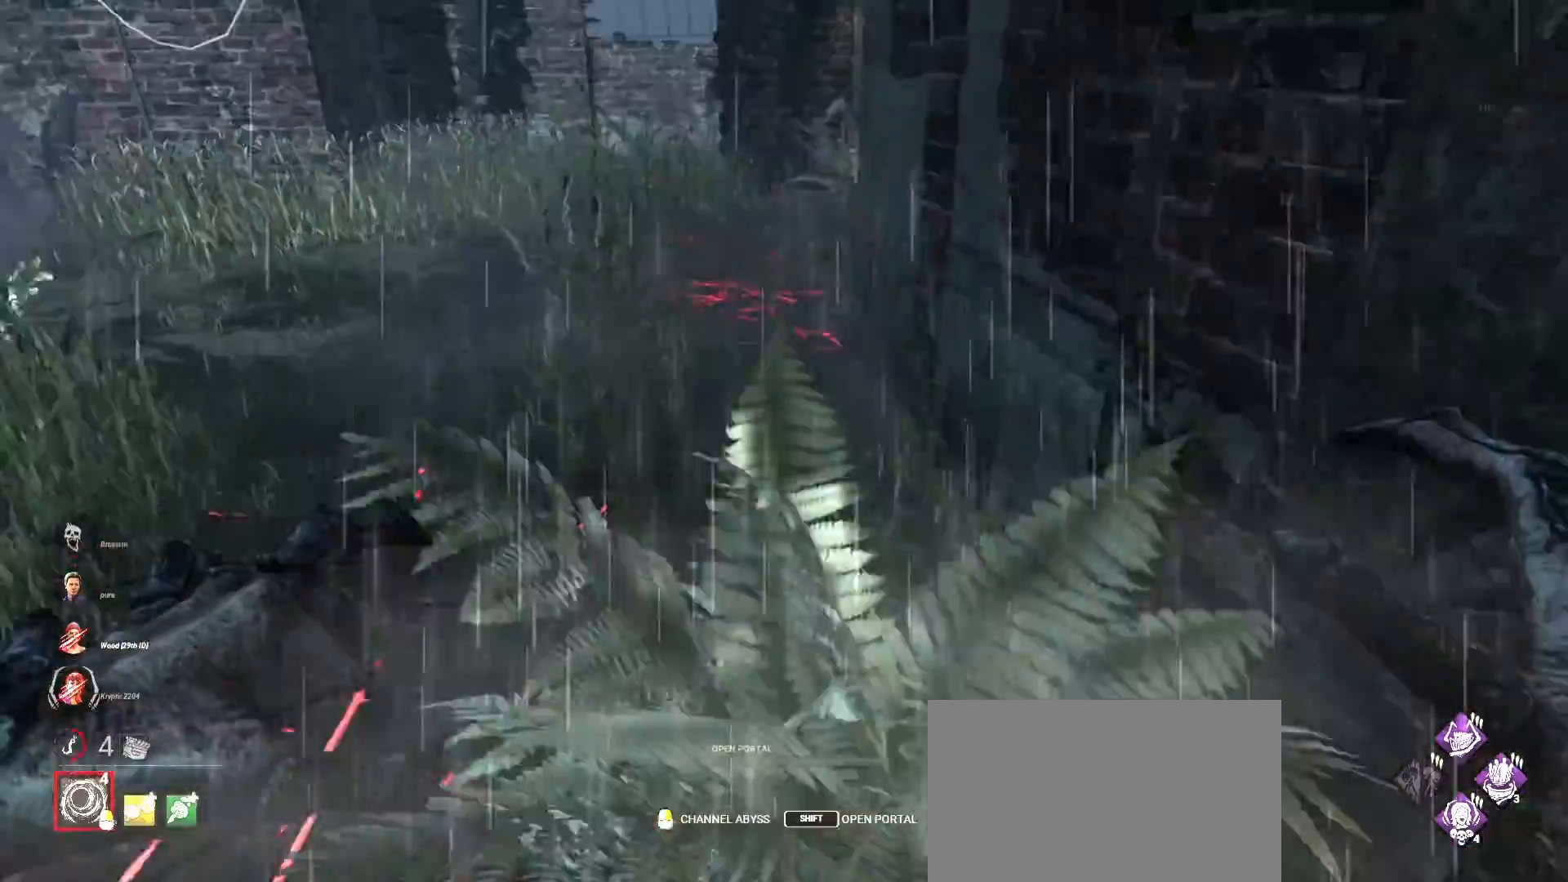
{"keys": ["w"], "mouse": [], "events": []}
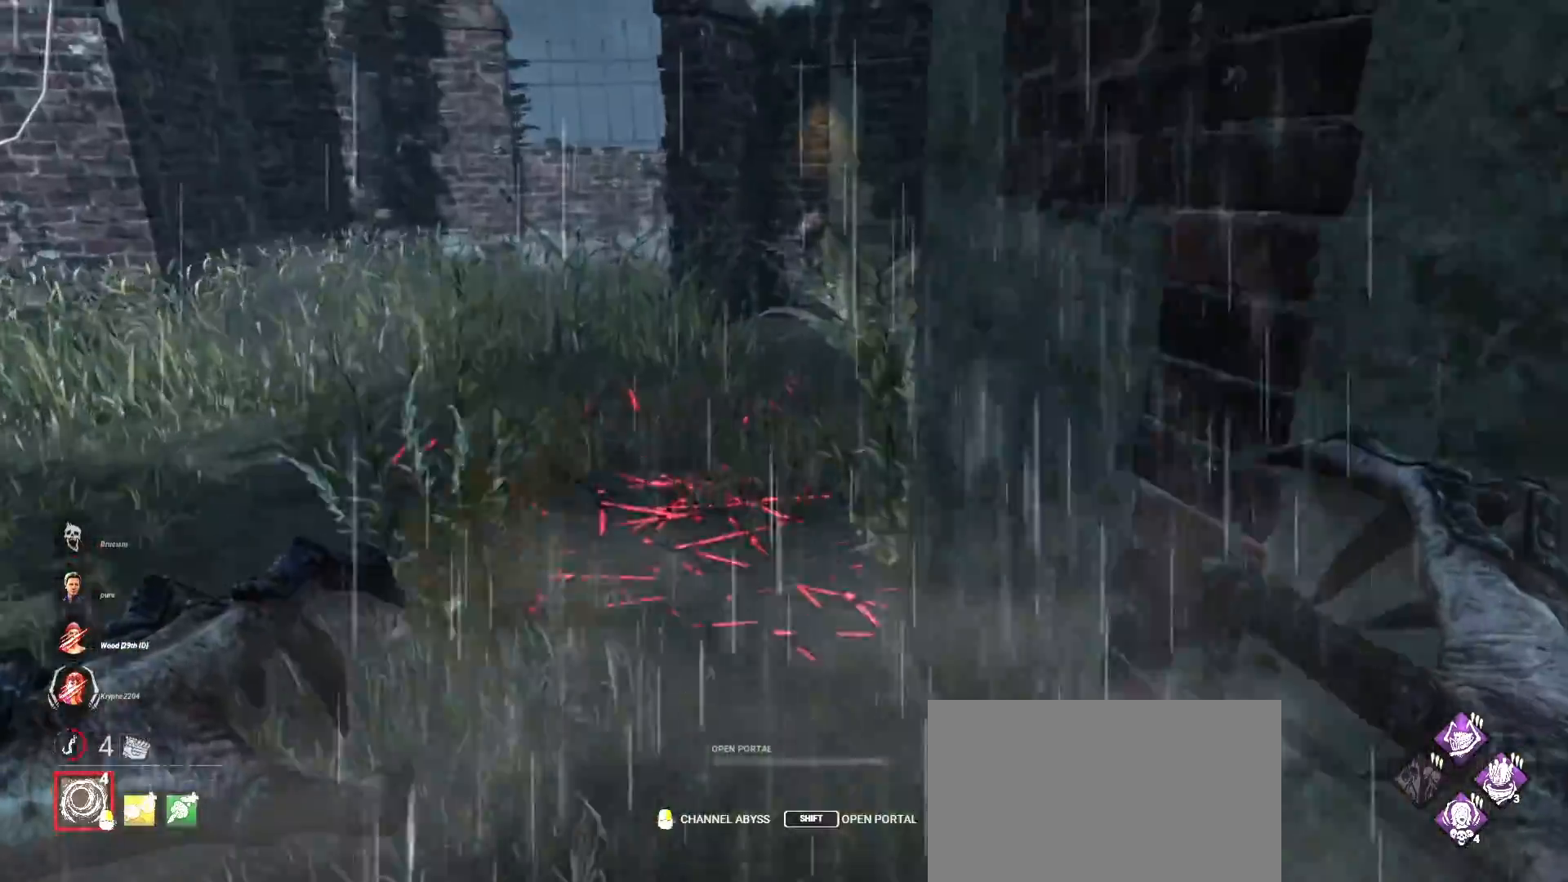
{"keys": ["w"], "mouse": [], "events": []}
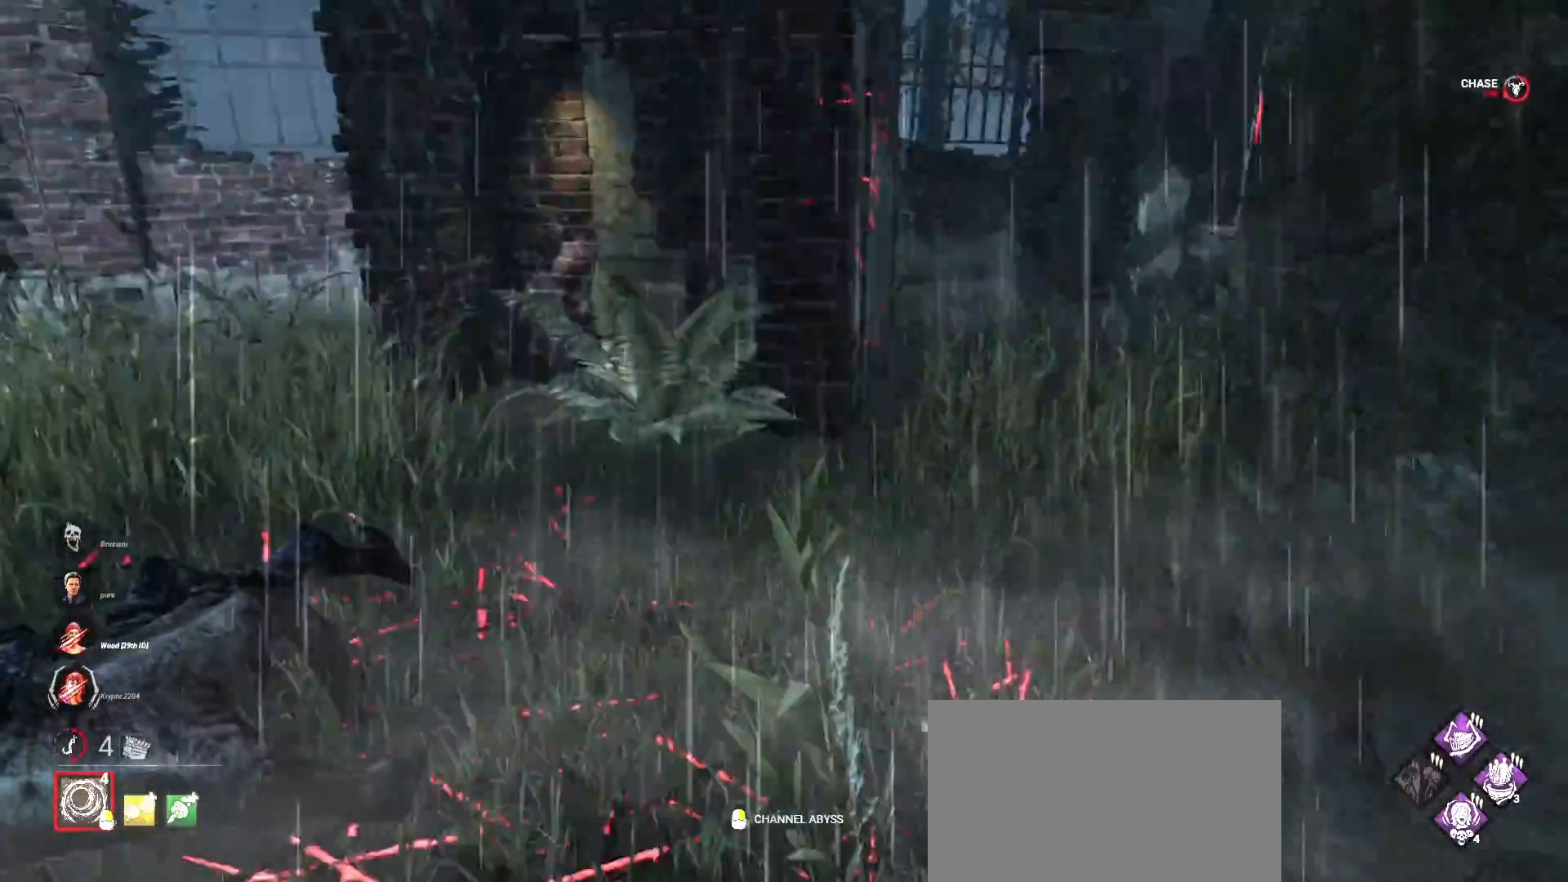
{"keys": ["w"], "mouse": [], "events": []}
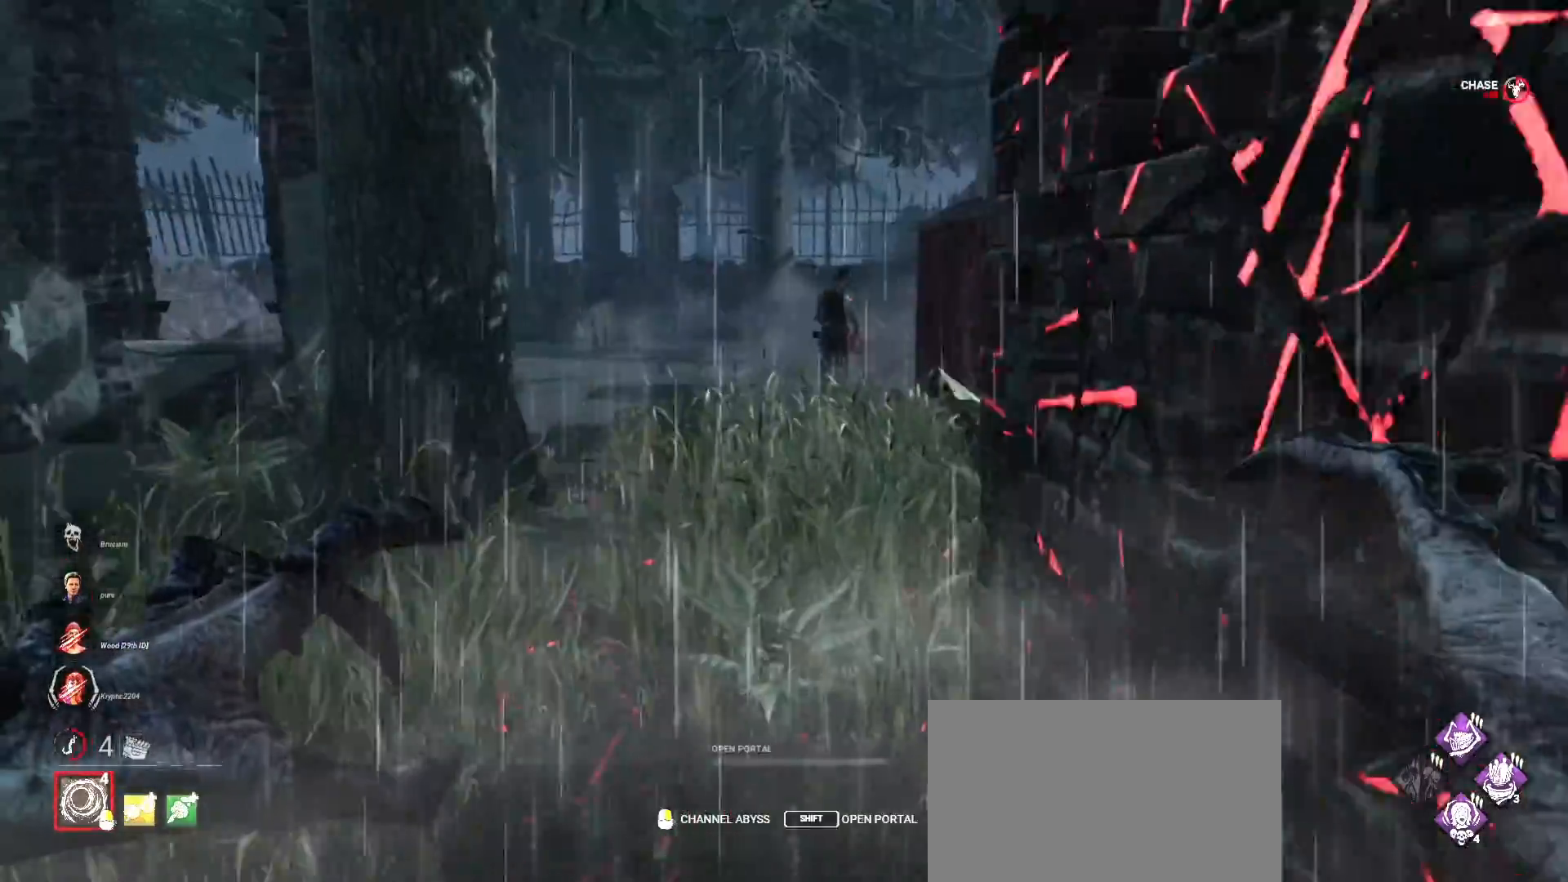
{"keys": ["w"], "mouse": [], "events": []}
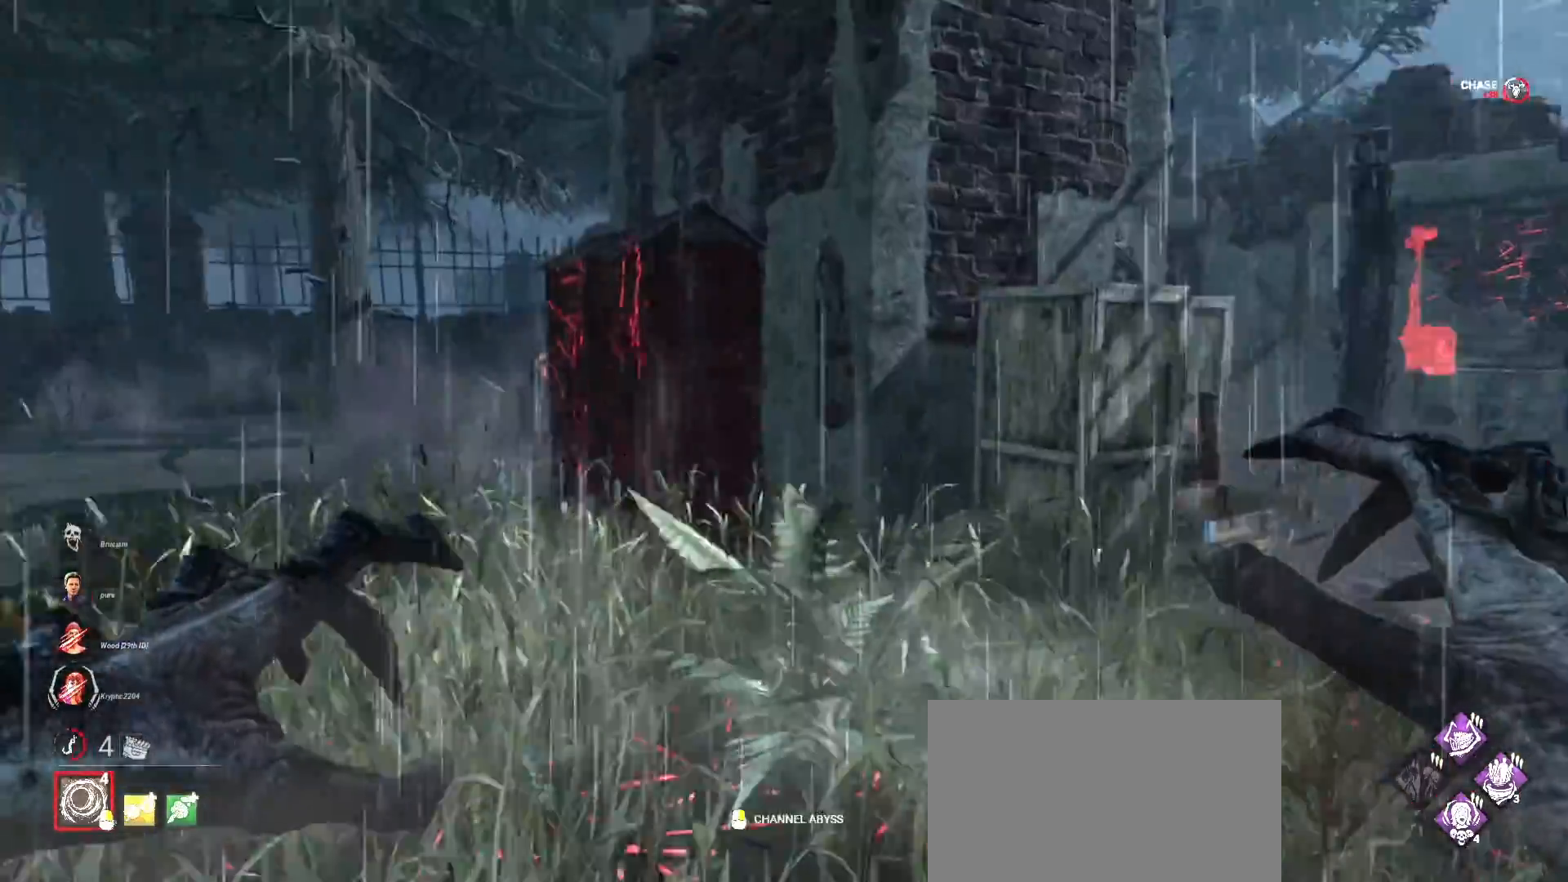
{"keys": ["w"], "mouse": [], "events": [[67, "d", "down"], [200, "d", "up"], [300, "d", "down"], [433, "d", "up"]]}
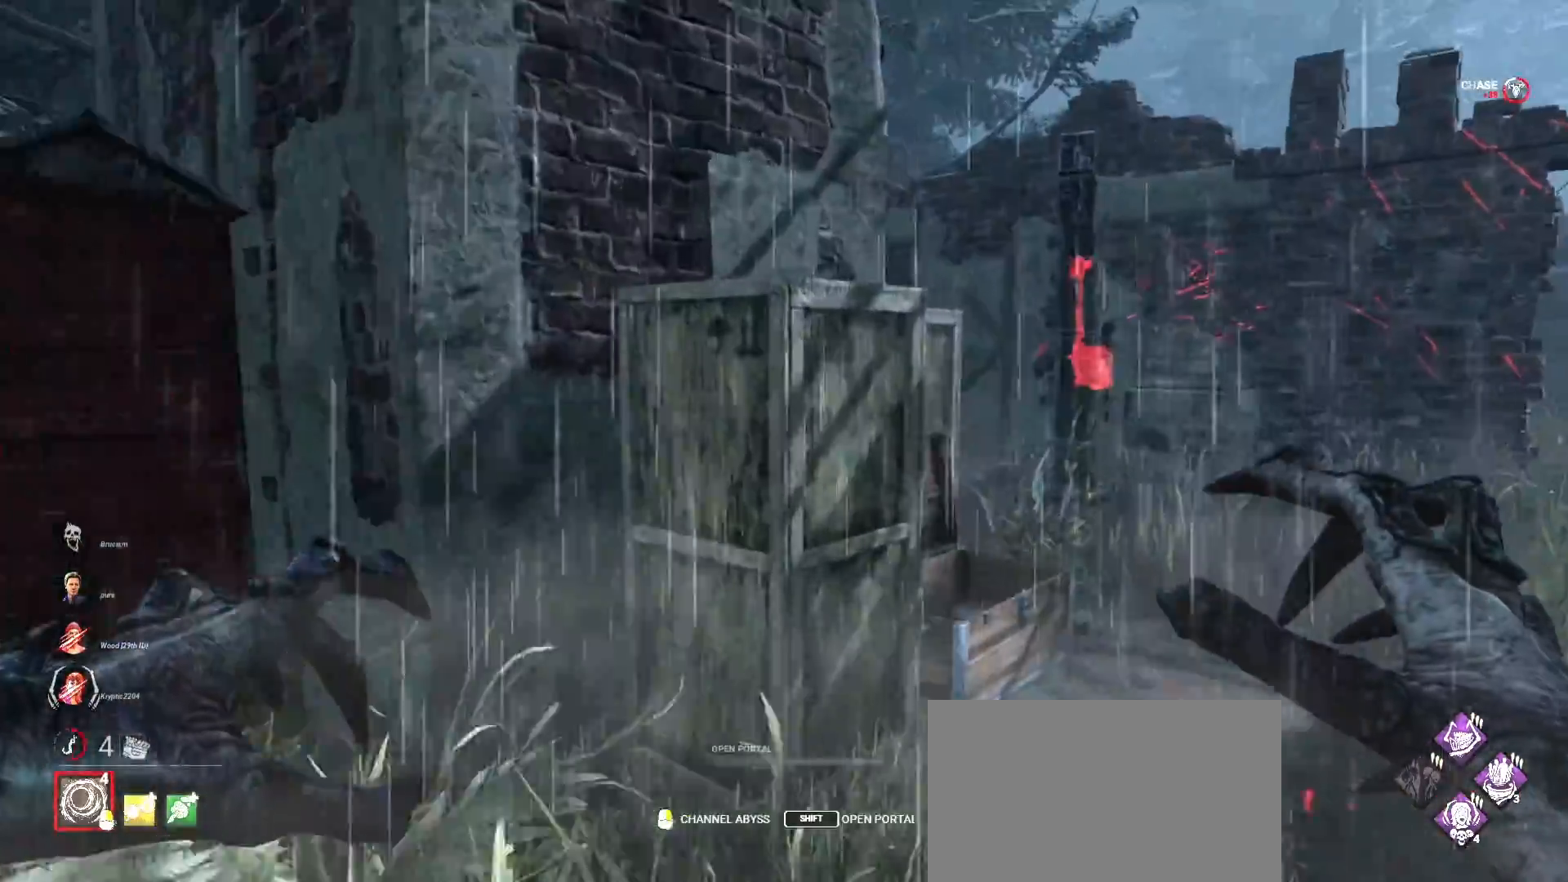
{"keys": ["d", "w"], "mouse": [], "events": [[33, "d", "down"], [133, "d", "up"], [233, "d", "down"], [367, "d", "up"], [433, "d", "down"]]}
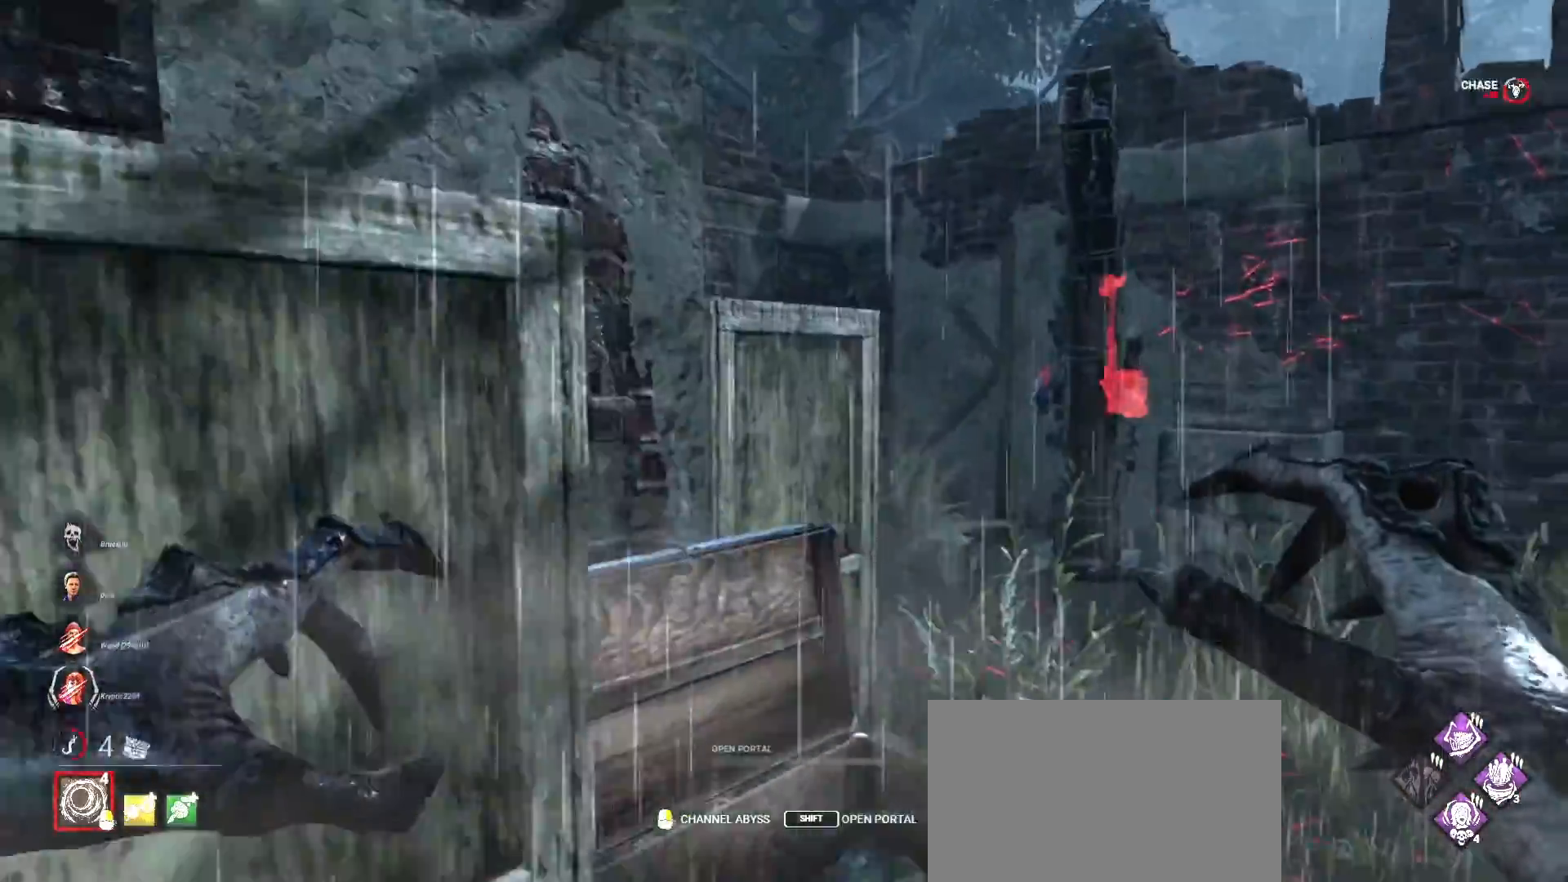
{"keys": ["w"], "mouse": [], "events": [[33, "d", "up"], [133, "d", "down"], [233, "d", "up"], [333, "d", "down"], [433, "d", "up"]]}
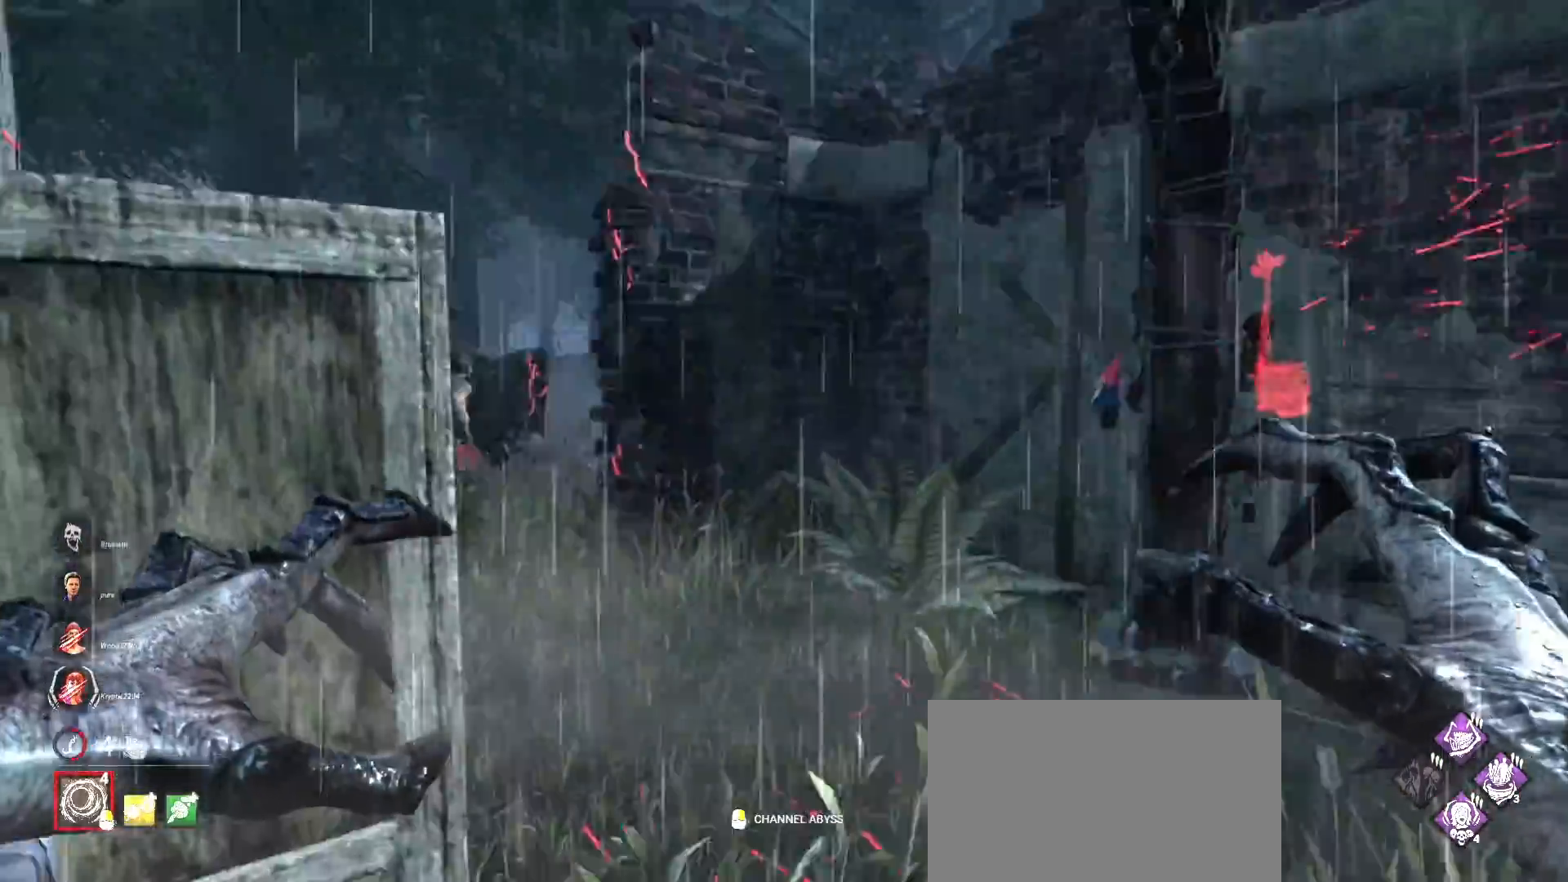
{"keys": ["a", "w"], "mouse": [], "events": [[467, "a", "down"]]}
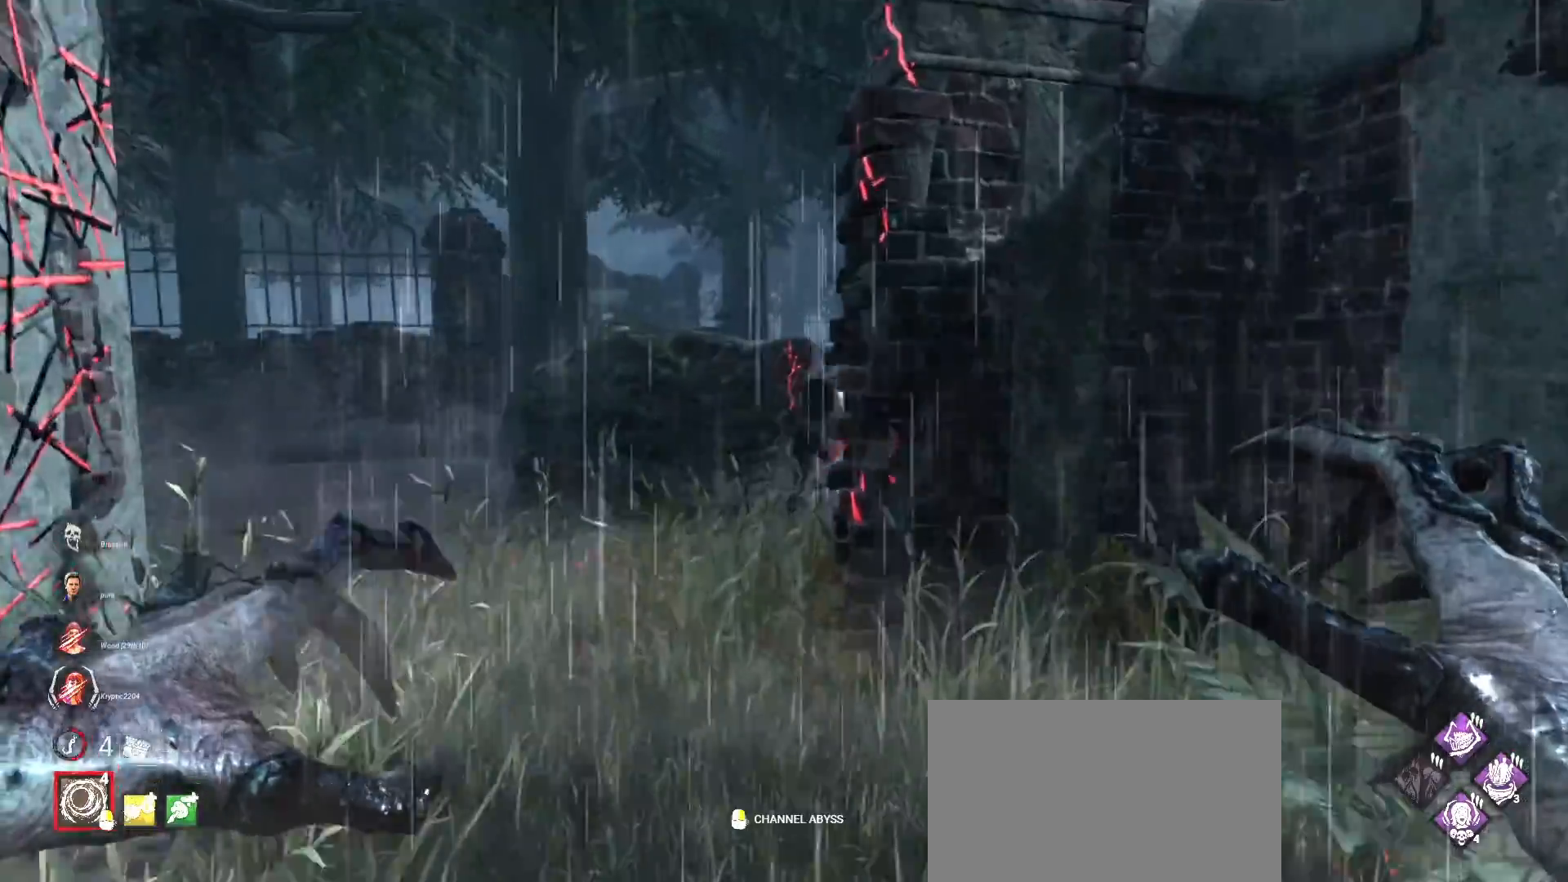
{"keys": ["w"], "mouse": [], "events": [[67, "a", "up"], [167, "a", "down"], [267, "a", "up"], [400, "a", "down"], [500, "a", "up"]]}